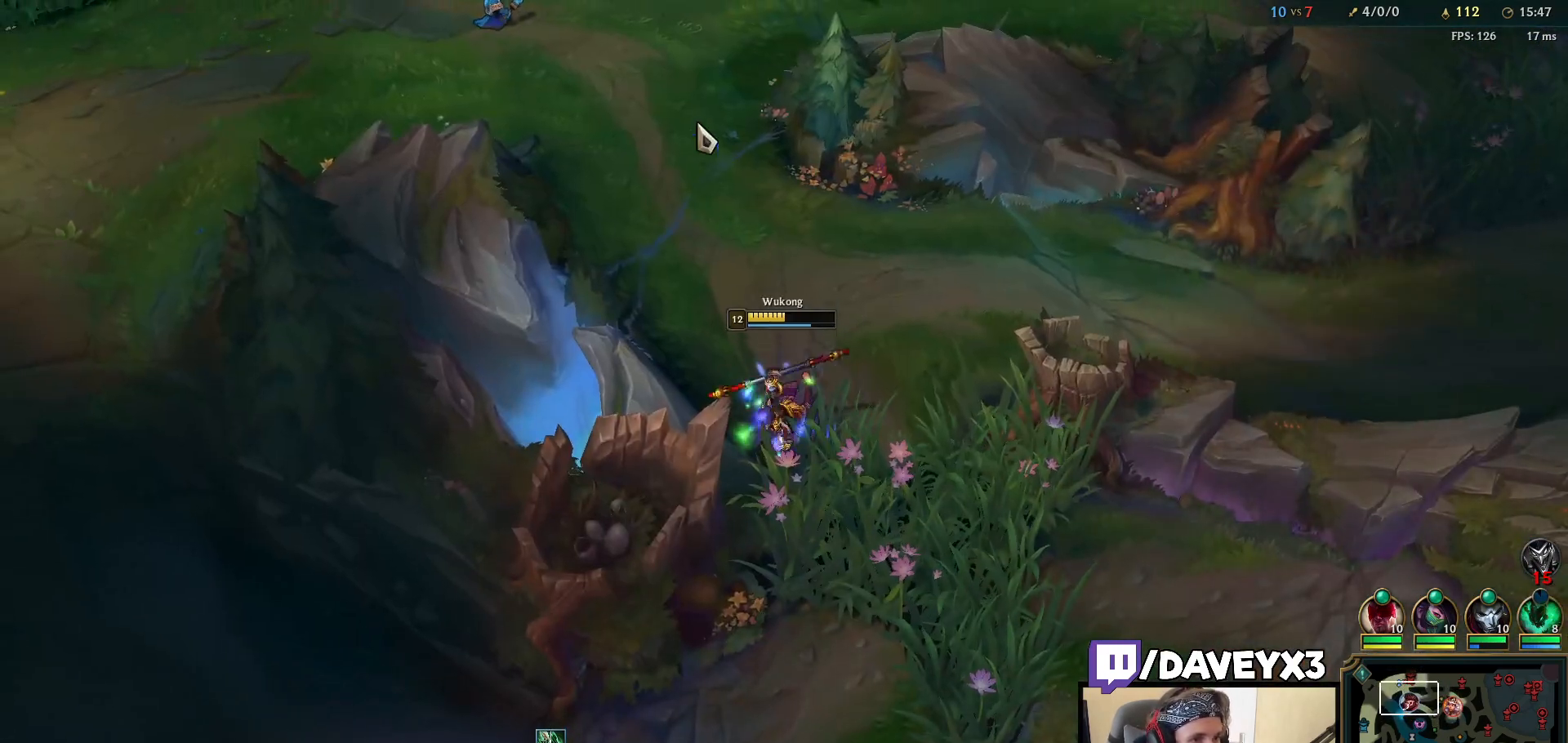
Gameplay with keyboard and mouse; each line is a JSON object with the keys and mouse buttons held at the frame after it. "events" lists presses ("down") and releases ("up") of "a", "ctrl", "d", "e", "f", "q", "r", "s", "shift", "space", "tab", "w", "mouse_left", "mouse_wheel", "mouse_right", "mouse_mb4" and "mouse_mb5" between this image and that frame as [ms after this image, input, new state], when the widget could be followed in between. "mouse_left", "mouse_wheel", "mouse_right", "mouse_mb4", "mouse_mb5" = the "left", "wheel", "right", "mb4", "mb5" buttons of the "mouse" list. No other keys are recorded. "wheel" means that the mouse wheel is clicked or scrolled. Mouse movement is not recorded.
{"keys": [], "mouse": [], "events": [[100, "mouse_right", "up"], [117, "space", "down"], [150, "mouse_right", "down"], [233, "mouse_right", "up"], [283, "space", "up"]]}
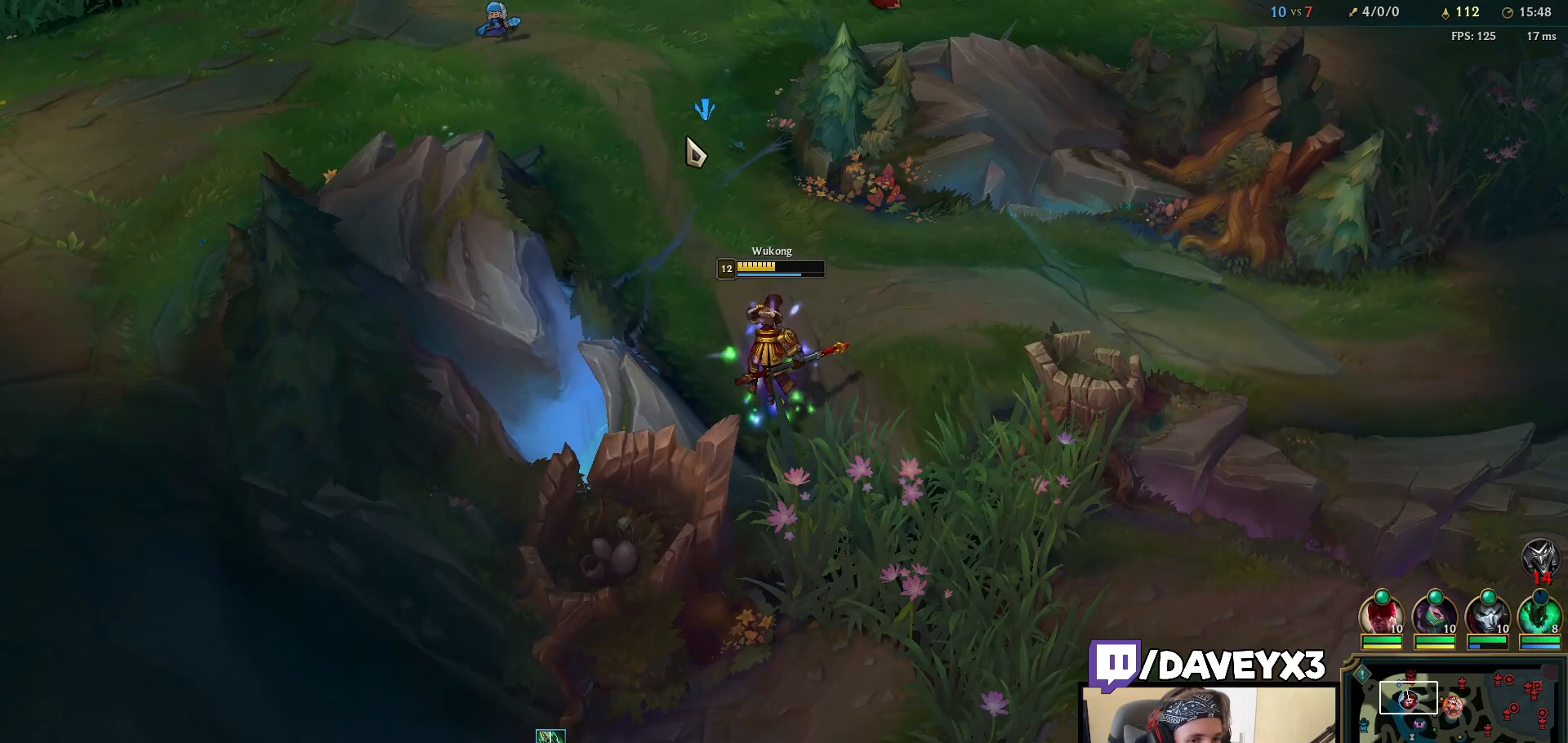
{"keys": [], "mouse": ["right"], "events": [[500, "mouse_right", "down"]]}
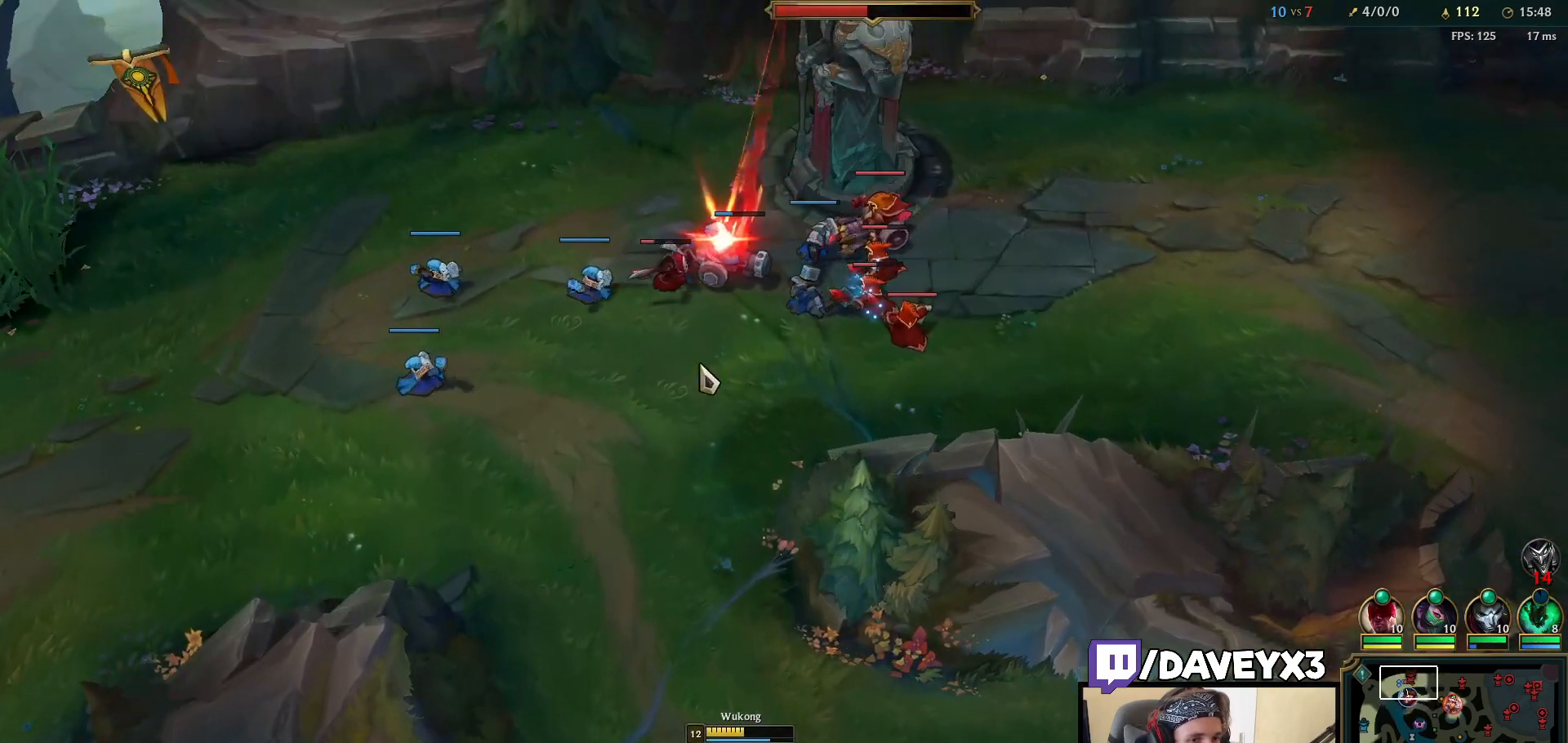
{"keys": [], "mouse": [], "events": [[100, "mouse_right", "up"]]}
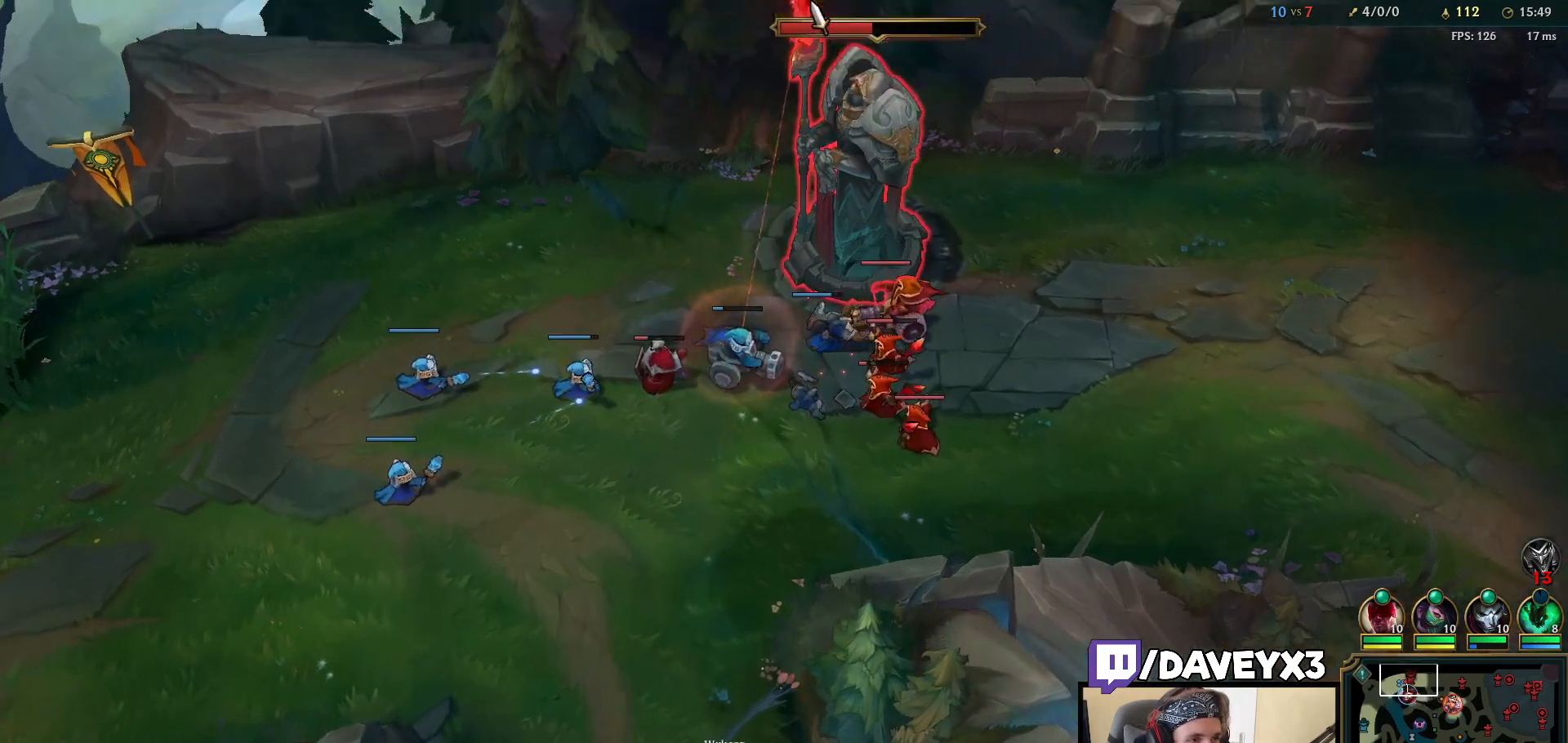
{"keys": [], "mouse": [], "events": [[283, "mouse_right", "down"], [400, "mouse_right", "up"]]}
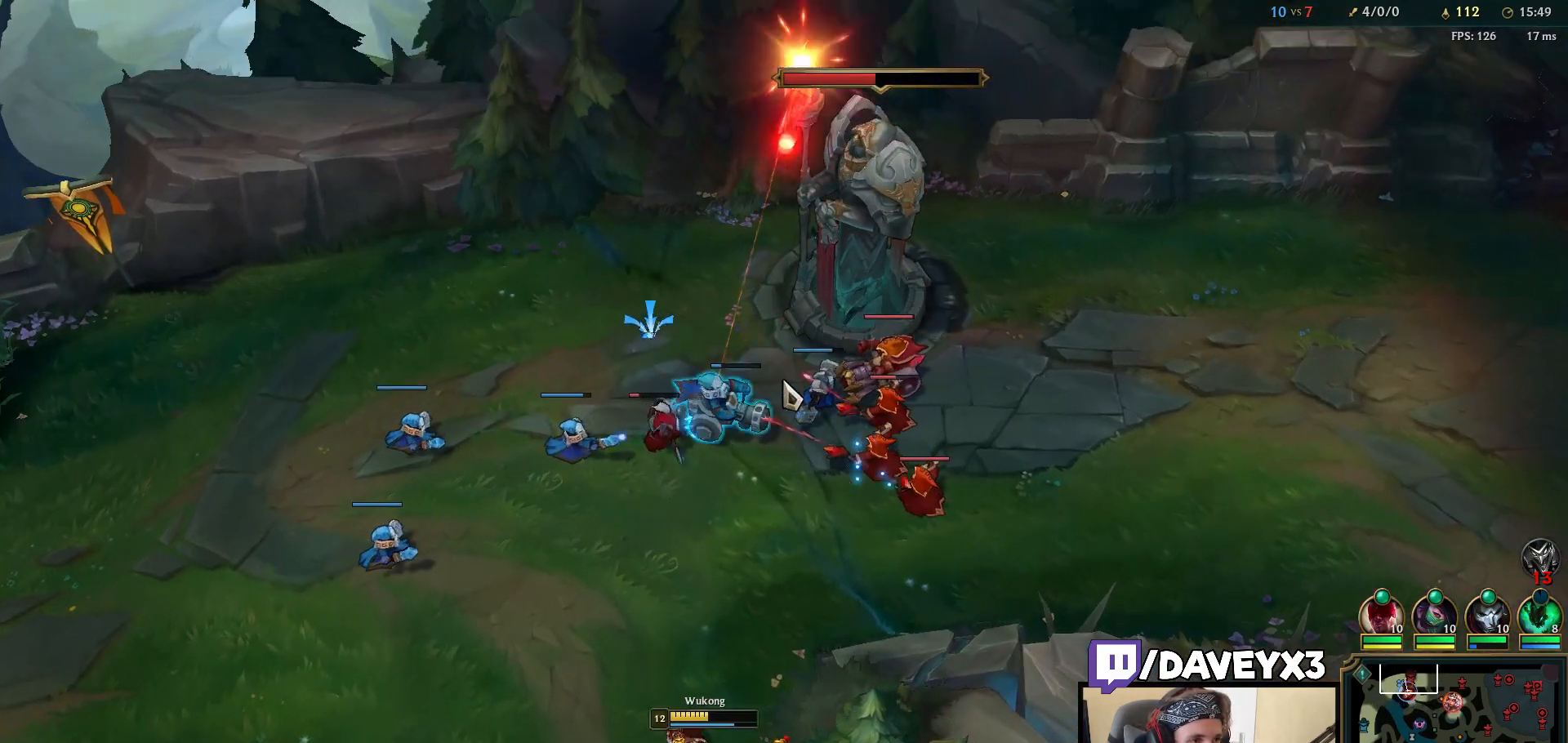
{"keys": [], "mouse": [], "events": [[417, "e", "down"], [483, "e", "up"]]}
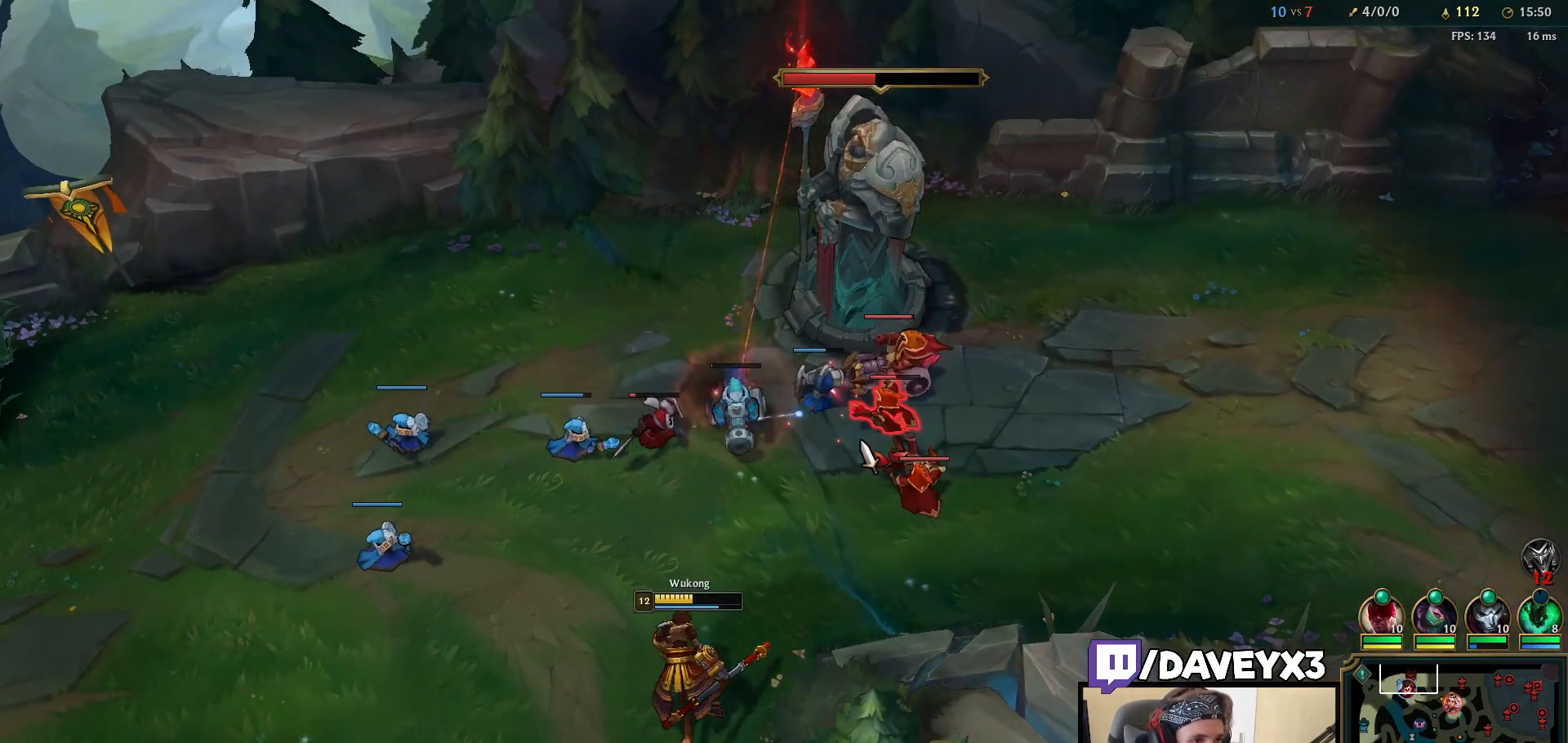
{"keys": [], "mouse": ["left"], "events": [[67, "e", "down"], [133, "e", "up"], [200, "e", "down"], [283, "e", "up"], [333, "e", "down"], [433, "e", "up"], [450, "mouse_left", "down"]]}
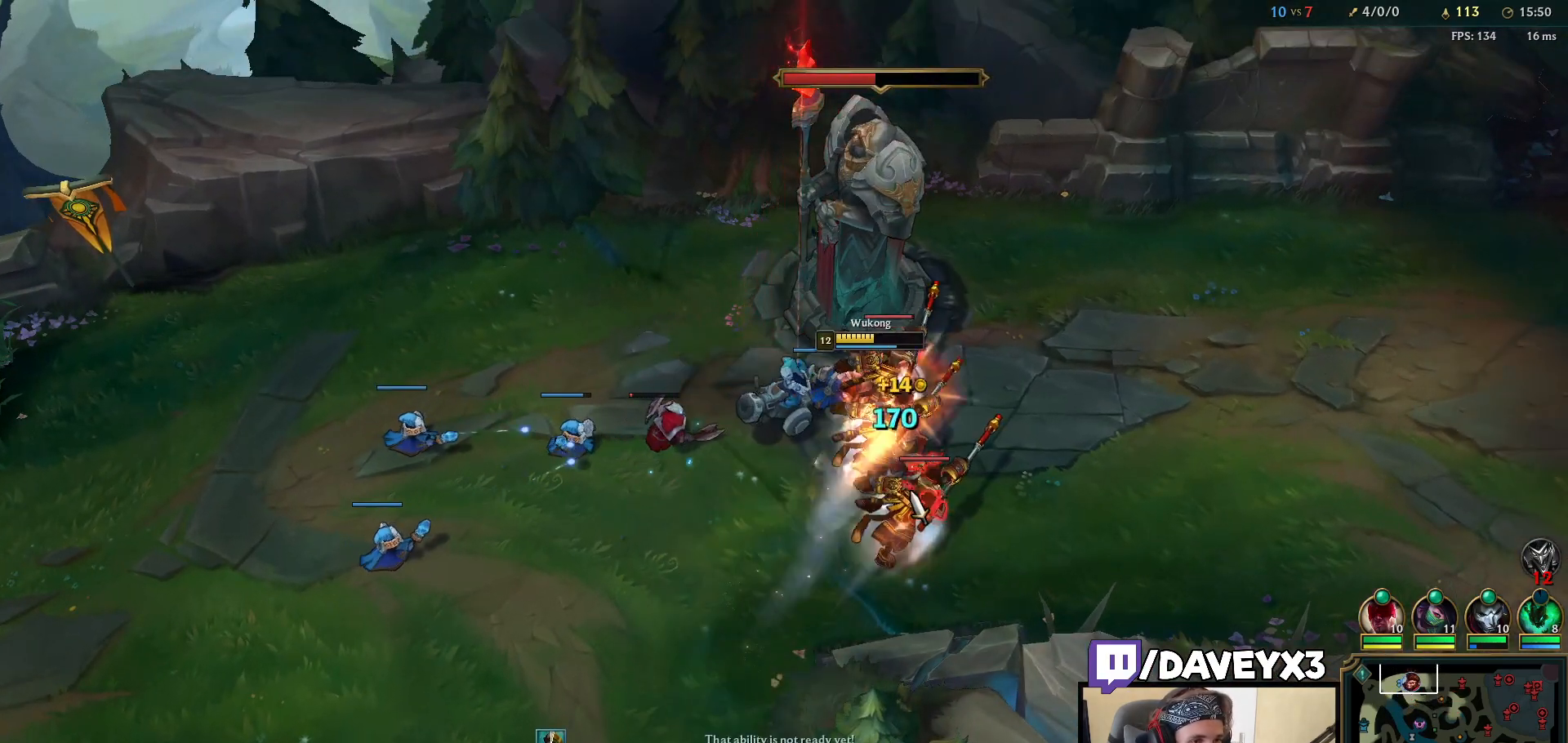
{"keys": ["q"], "mouse": ["left"], "events": [[33, "mouse_left", "up"], [100, "mouse_left", "down"], [150, "mouse_left", "up"], [200, "mouse_left", "down"], [267, "mouse_left", "up"], [317, "mouse_right", "down"], [350, "q", "down"], [417, "mouse_right", "up"], [417, "q", "up"], [450, "mouse_left", "down"], [483, "q", "down"]]}
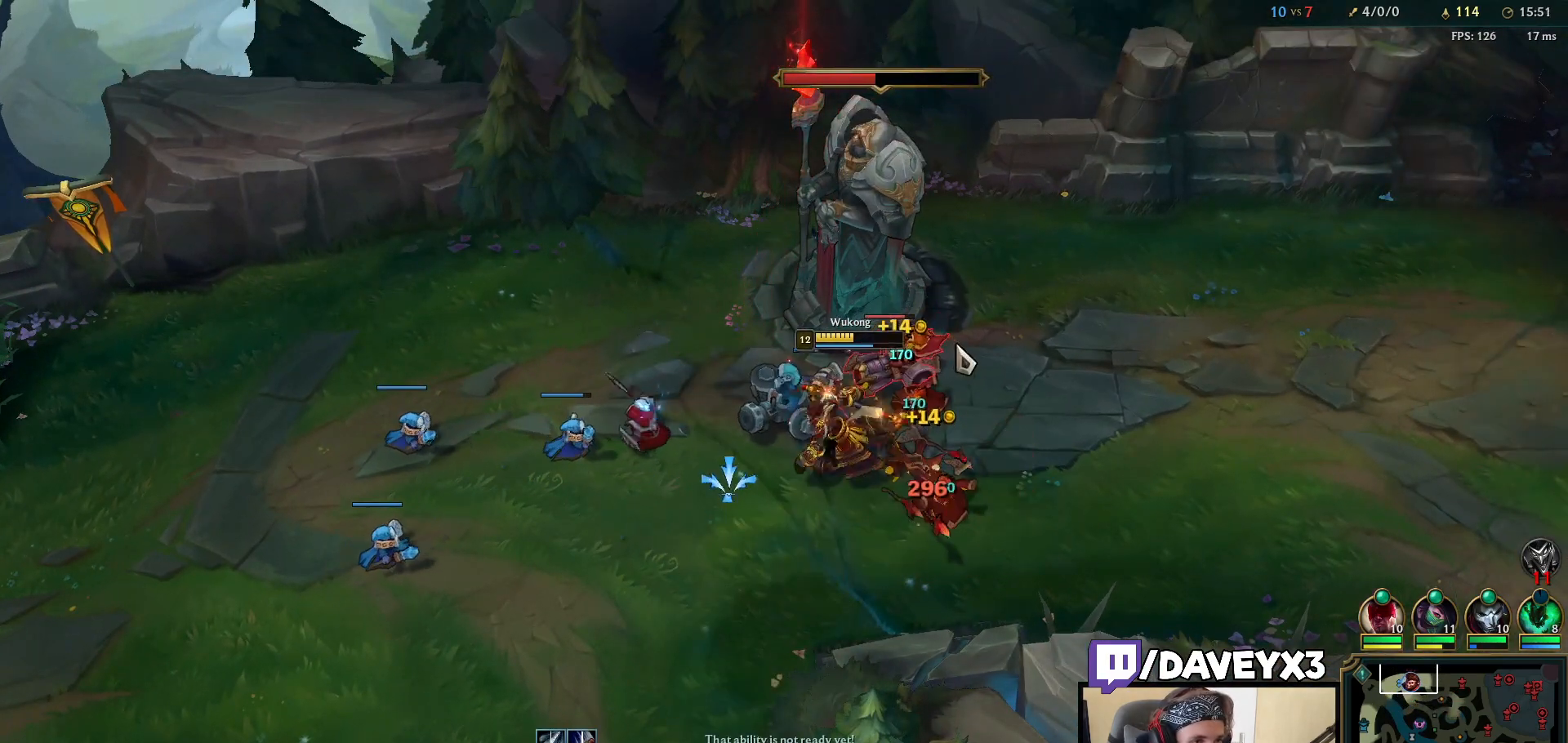
{"keys": [], "mouse": [], "events": [[33, "mouse_left", "up"], [83, "q", "up"], [133, "mouse_right", "down"], [233, "mouse_right", "up"], [333, "mouse_right", "down"], [433, "mouse_right", "up"]]}
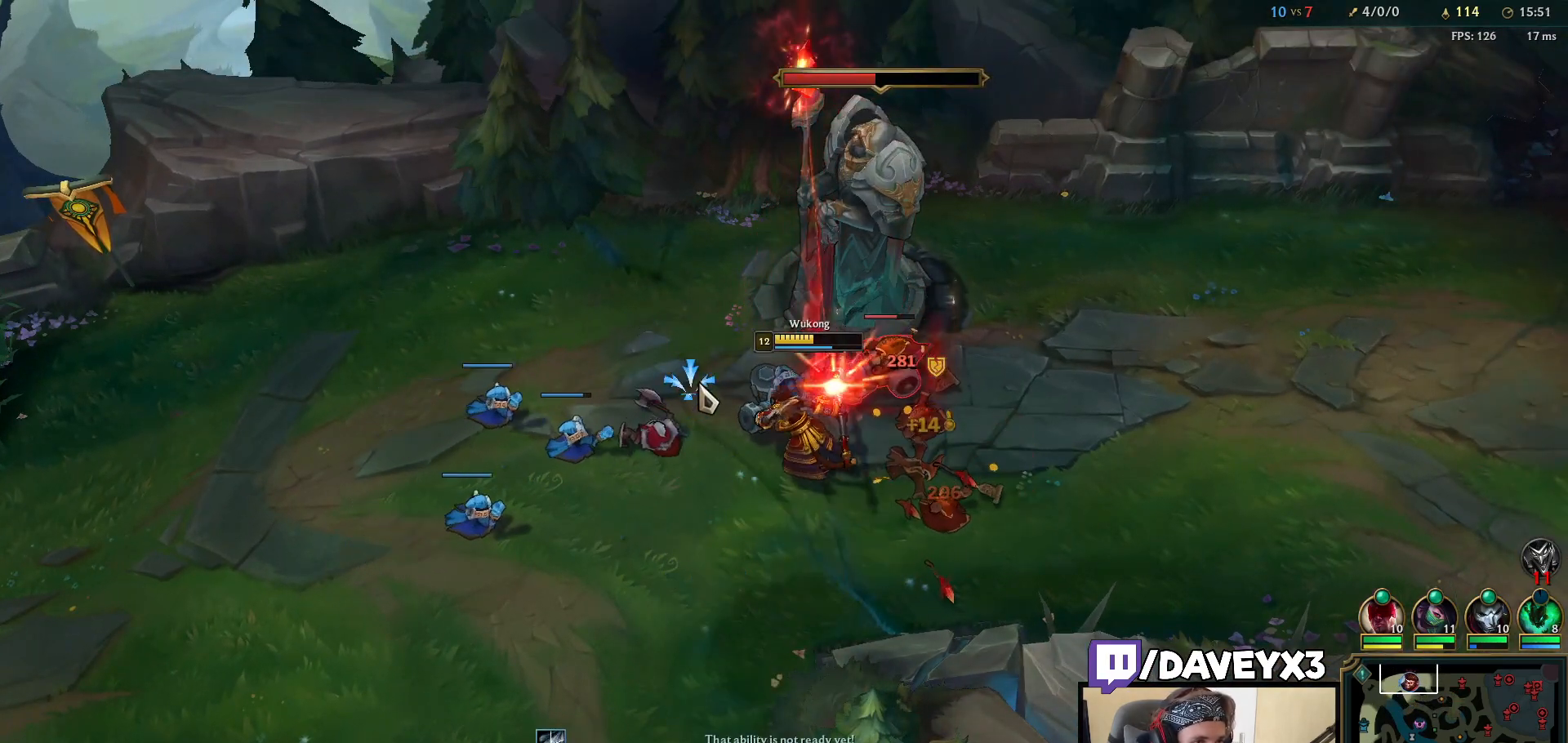
{"keys": [], "mouse": [], "events": [[167, "mouse_right", "down"], [233, "mouse_right", "up"], [317, "mouse_right", "down"], [383, "mouse_right", "up"]]}
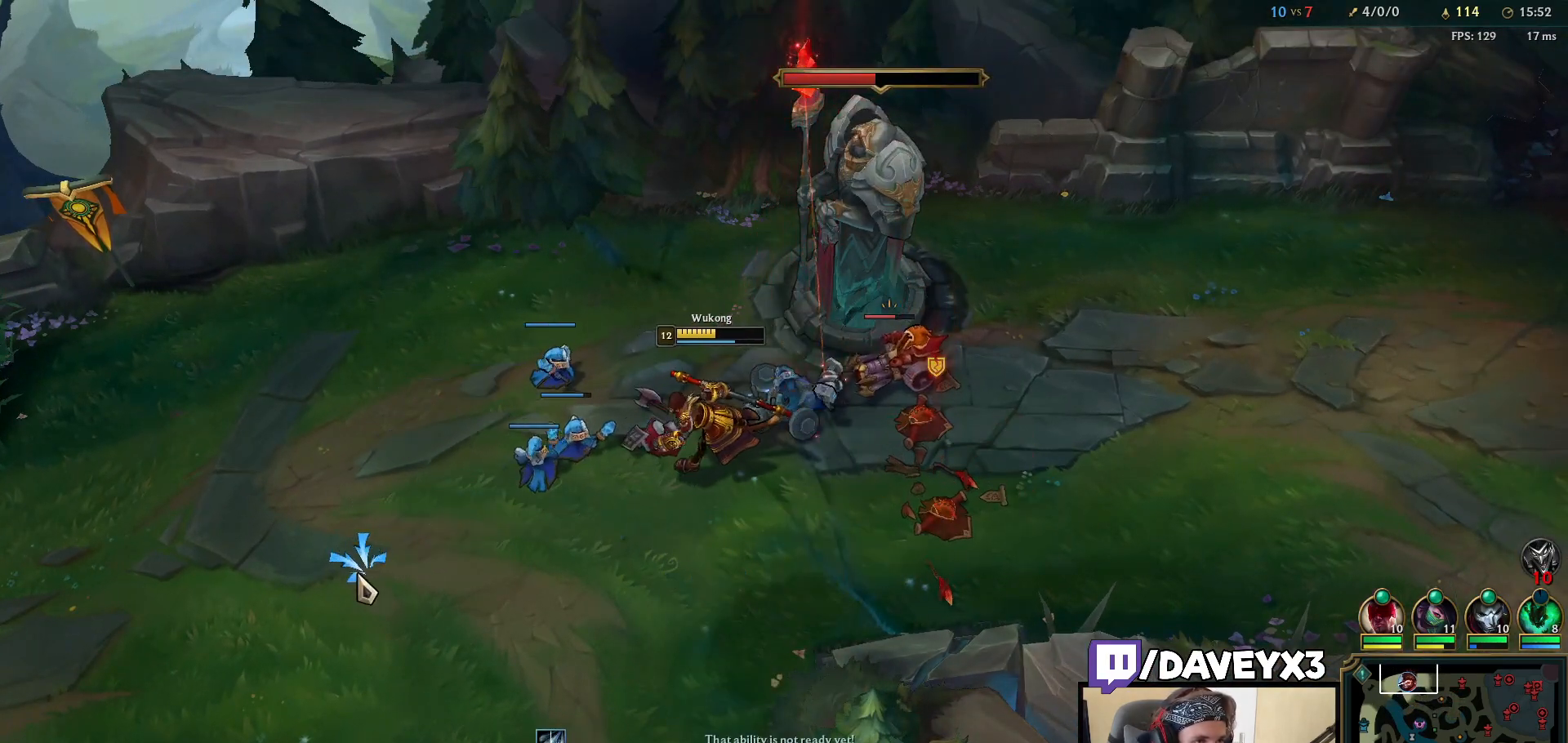
{"keys": [], "mouse": [], "events": [[33, "tab", "down"], [167, "tab", "up"], [183, "mouse_right", "down"], [233, "mouse_right", "up"], [317, "mouse_right", "down"], [383, "mouse_right", "up"]]}
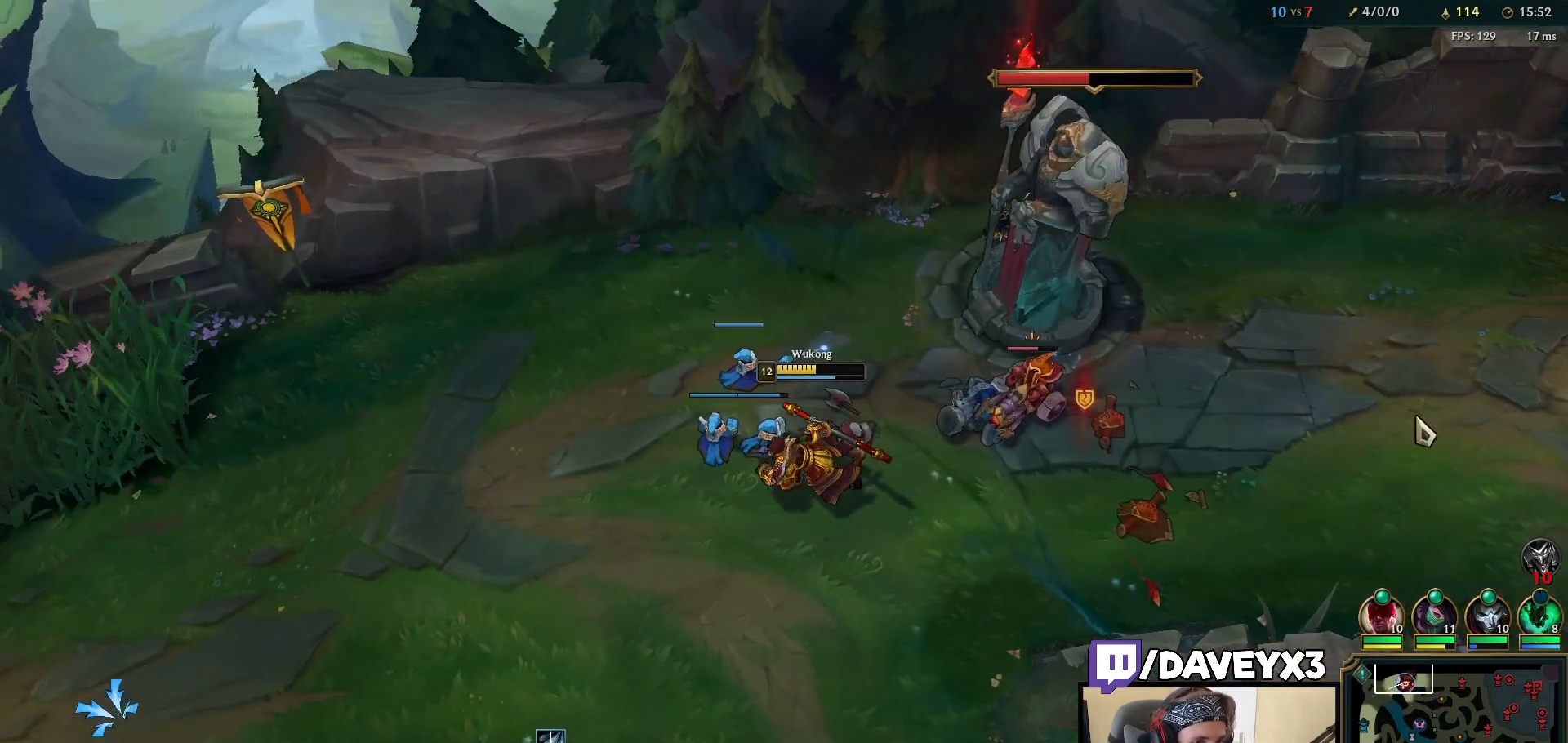
{"keys": [], "mouse": [], "events": []}
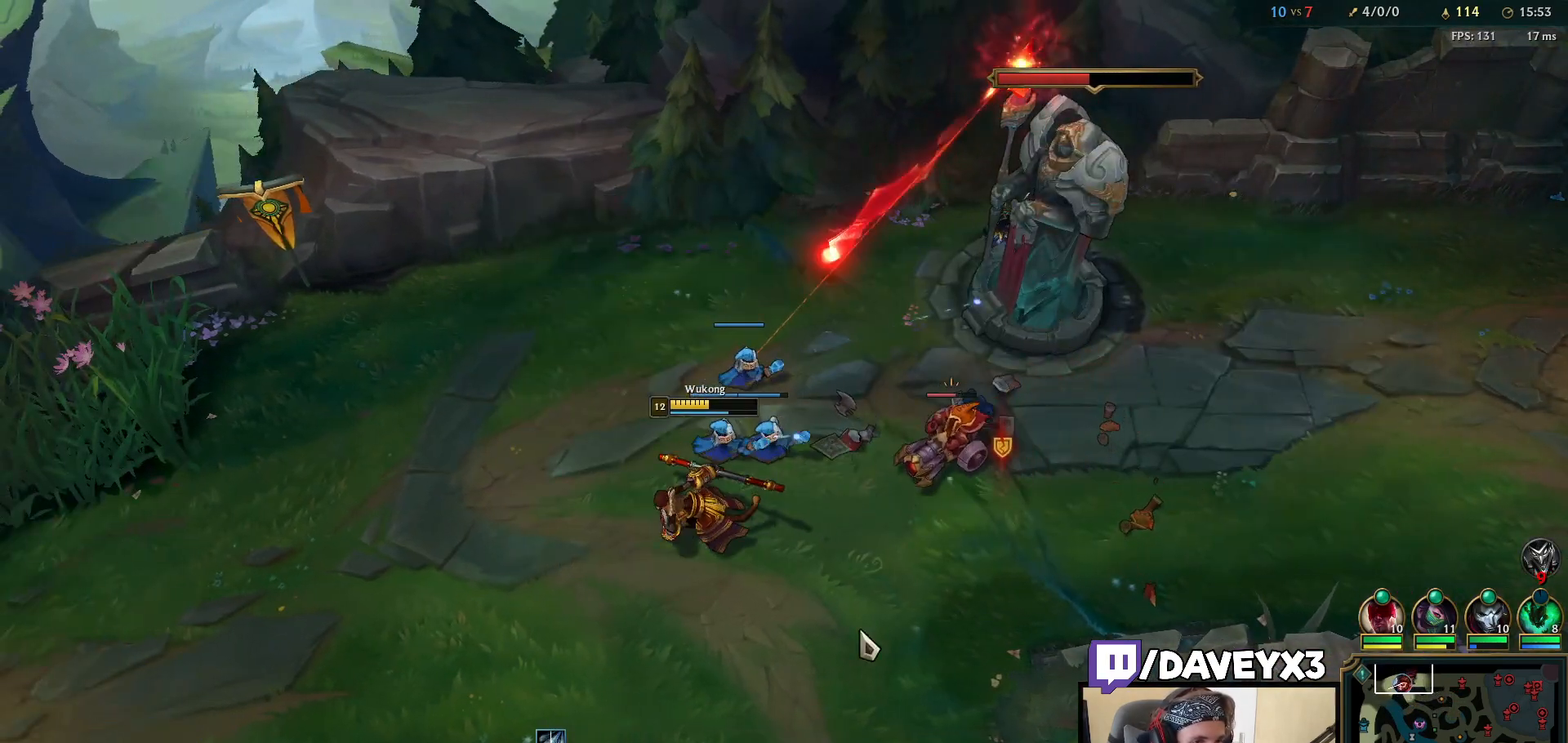
{"keys": ["tab"], "mouse": [], "events": [[133, "mouse_right", "down"], [233, "mouse_right", "up"], [300, "mouse_right", "down"], [367, "mouse_right", "up"], [467, "tab", "down"]]}
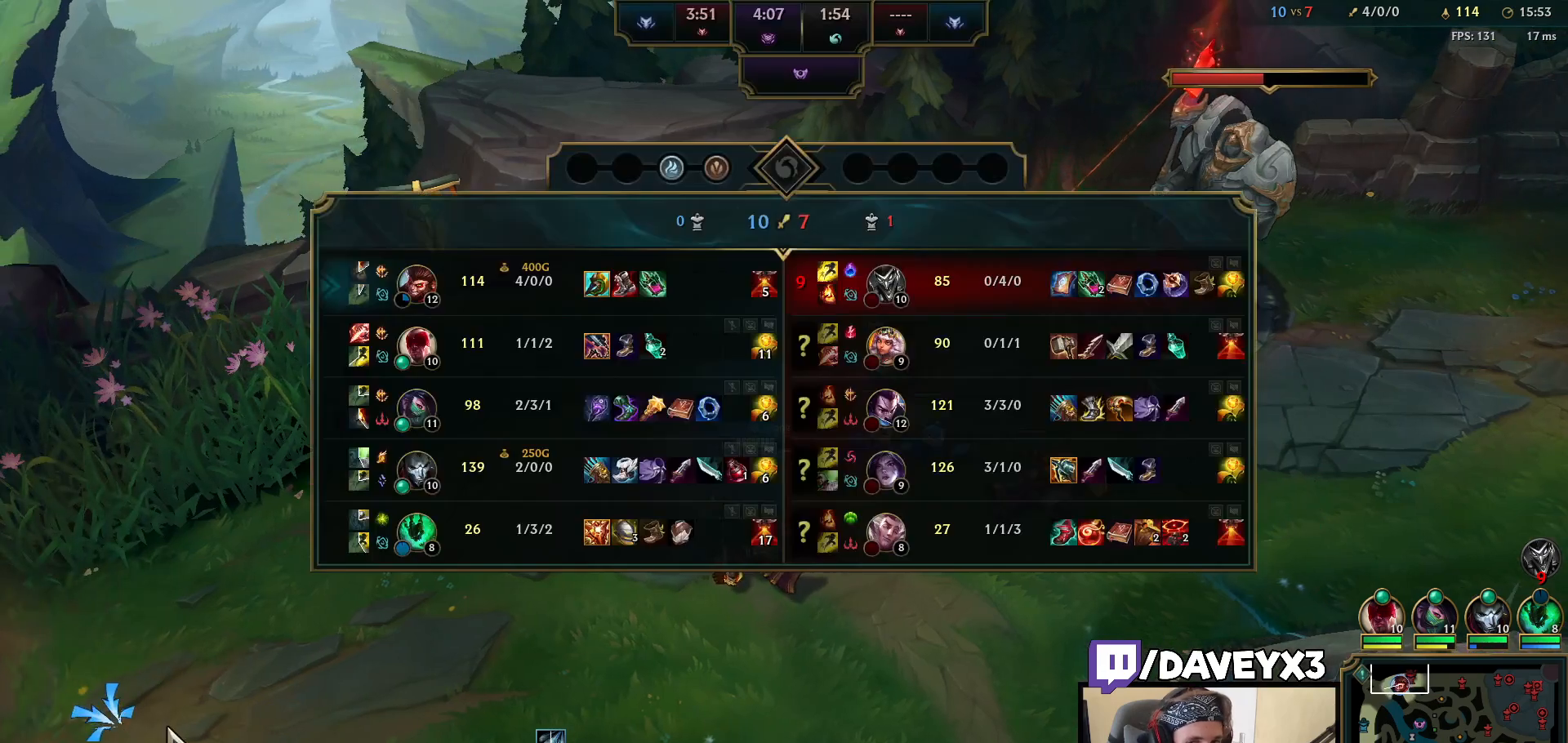
{"keys": [], "mouse": [], "events": [[133, "mouse_right", "down"], [133, "tab", "up"], [217, "mouse_right", "up"], [317, "mouse_right", "down"], [367, "mouse_right", "up"]]}
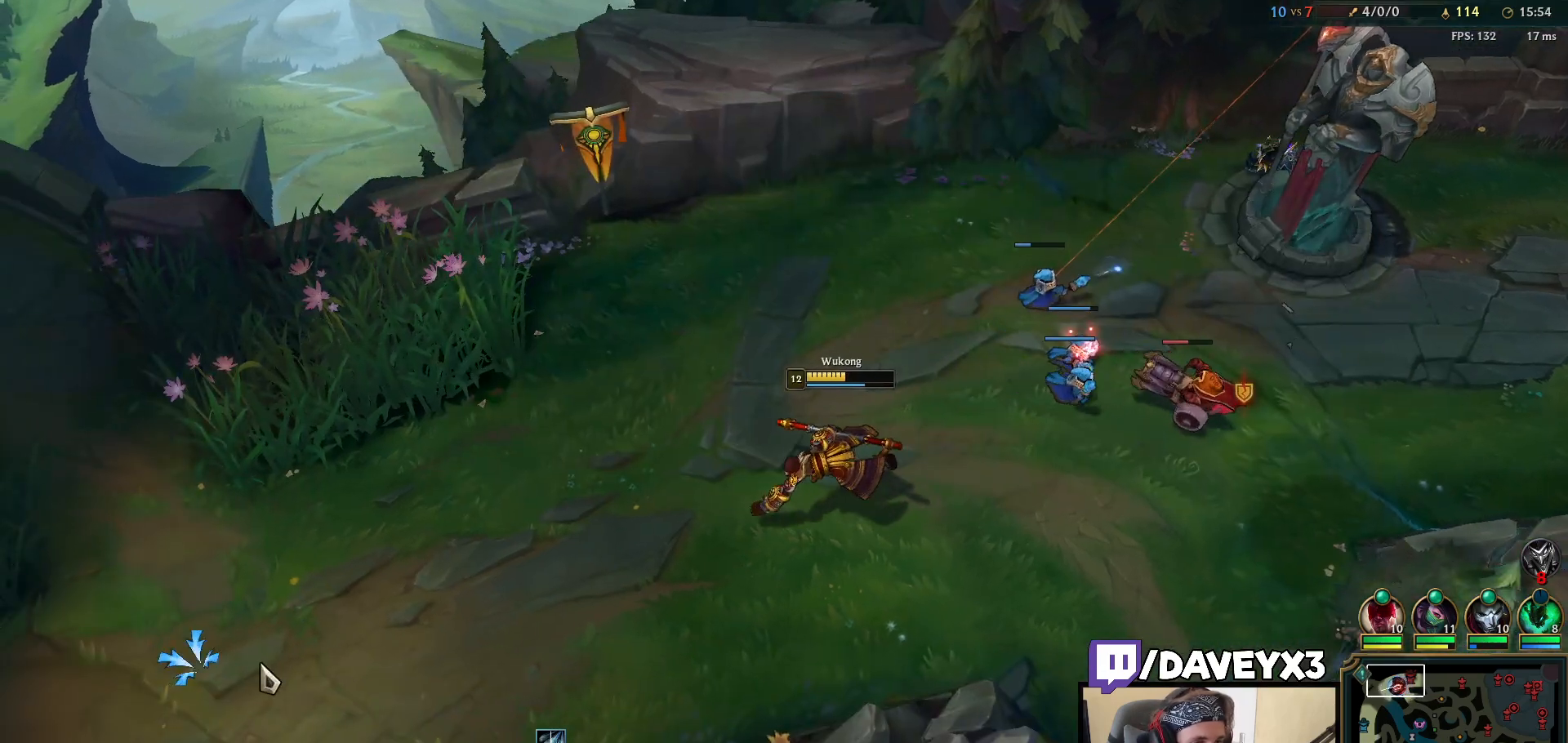
{"keys": [], "mouse": [], "events": [[133, "mouse_right", "down"], [233, "mouse_right", "up"]]}
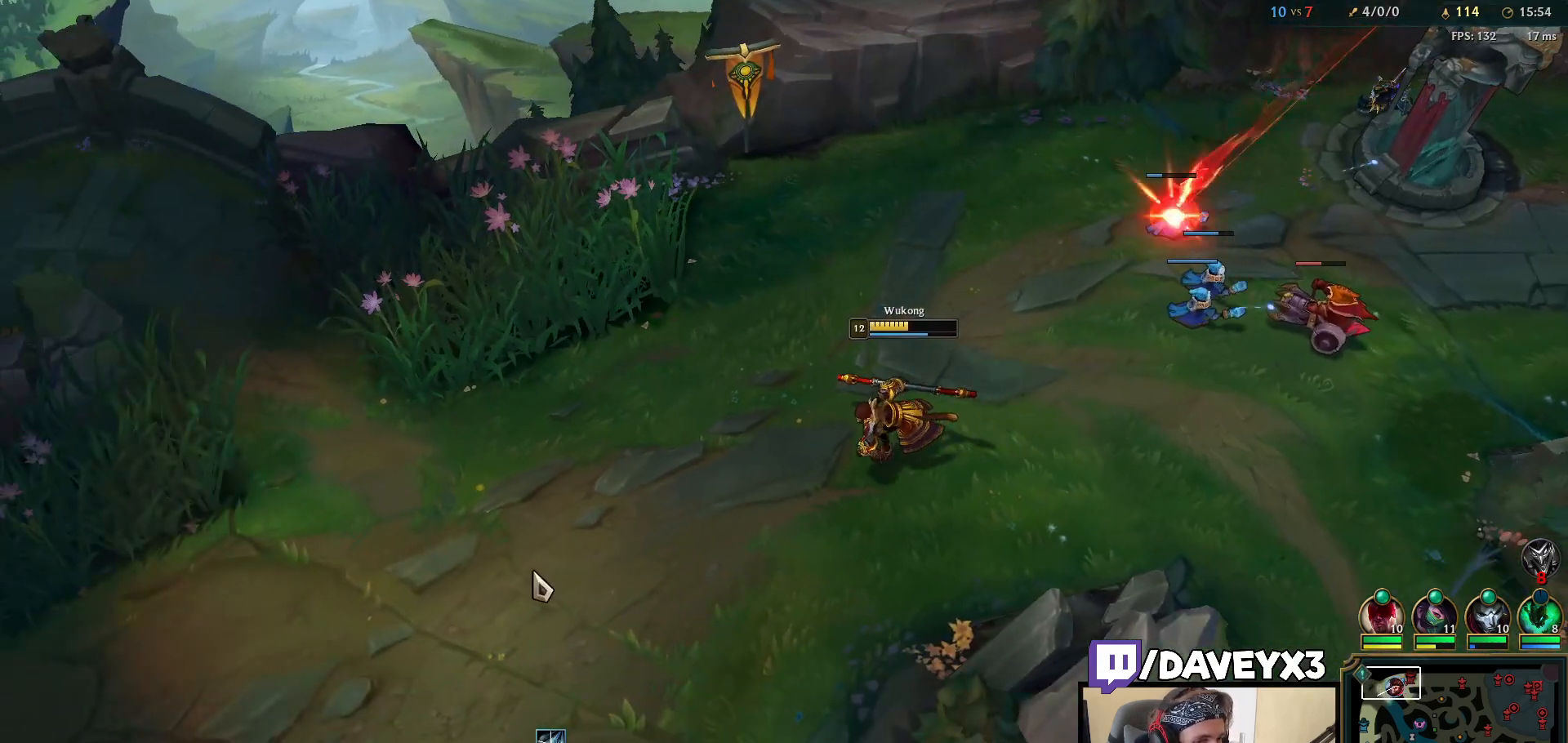
{"keys": [], "mouse": [], "events": [[17, "tab", "down"], [150, "tab", "up"], [267, "mouse_right", "down"], [350, "mouse_right", "up"]]}
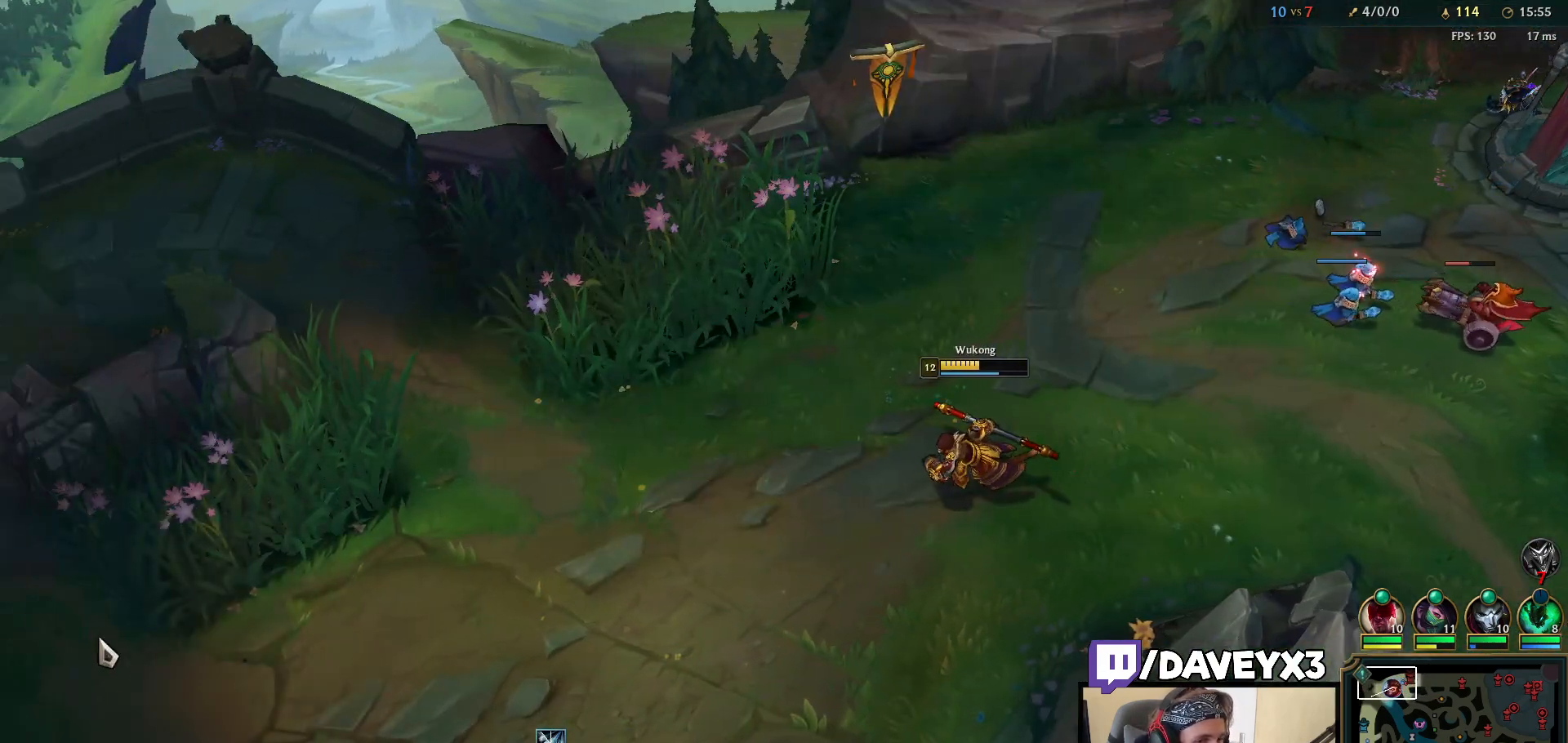
{"keys": [], "mouse": ["right"], "events": [[300, "mouse_right", "down"], [383, "mouse_right", "up"], [467, "mouse_right", "down"]]}
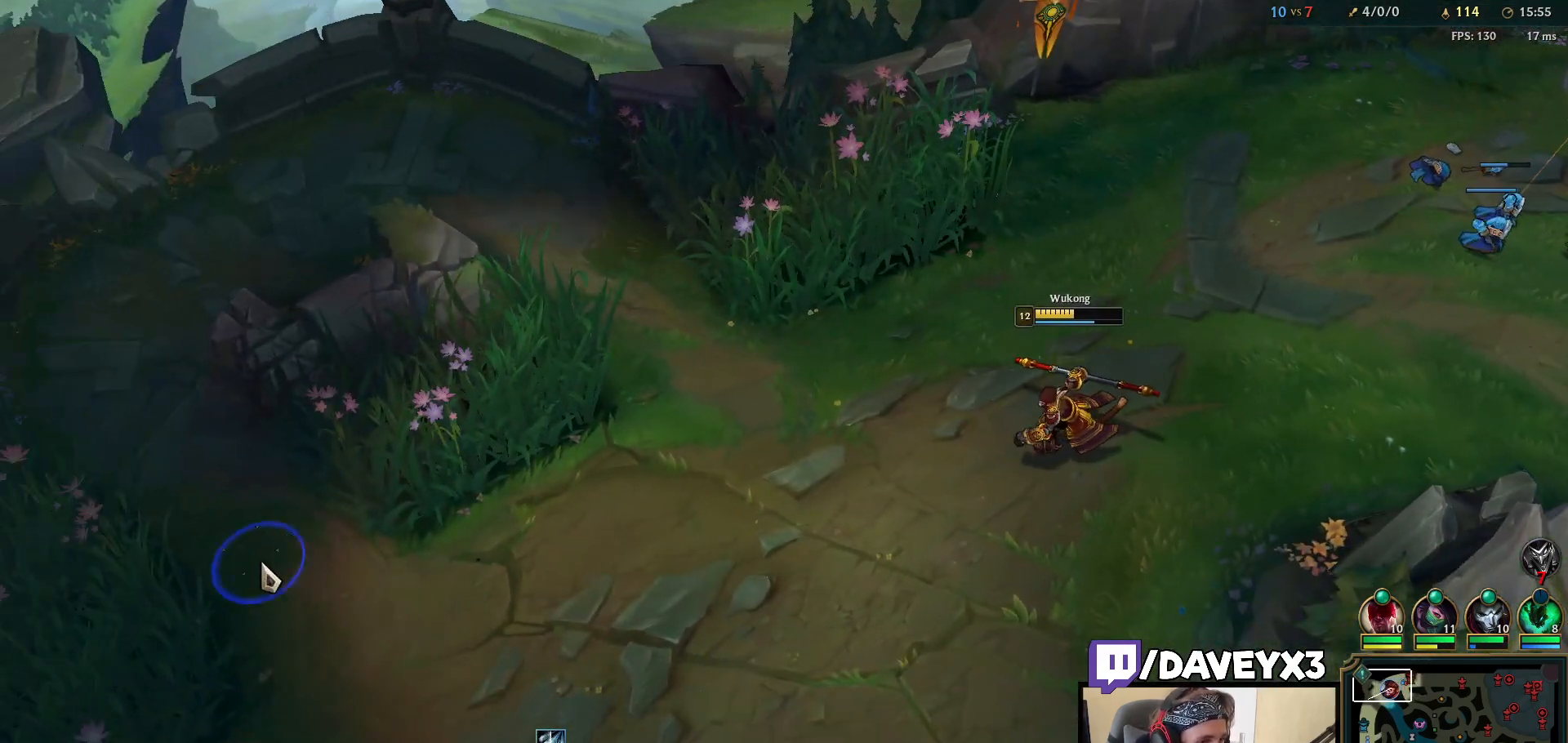
{"keys": [], "mouse": ["right"], "events": [[33, "mouse_right", "up"], [417, "mouse_right", "down"]]}
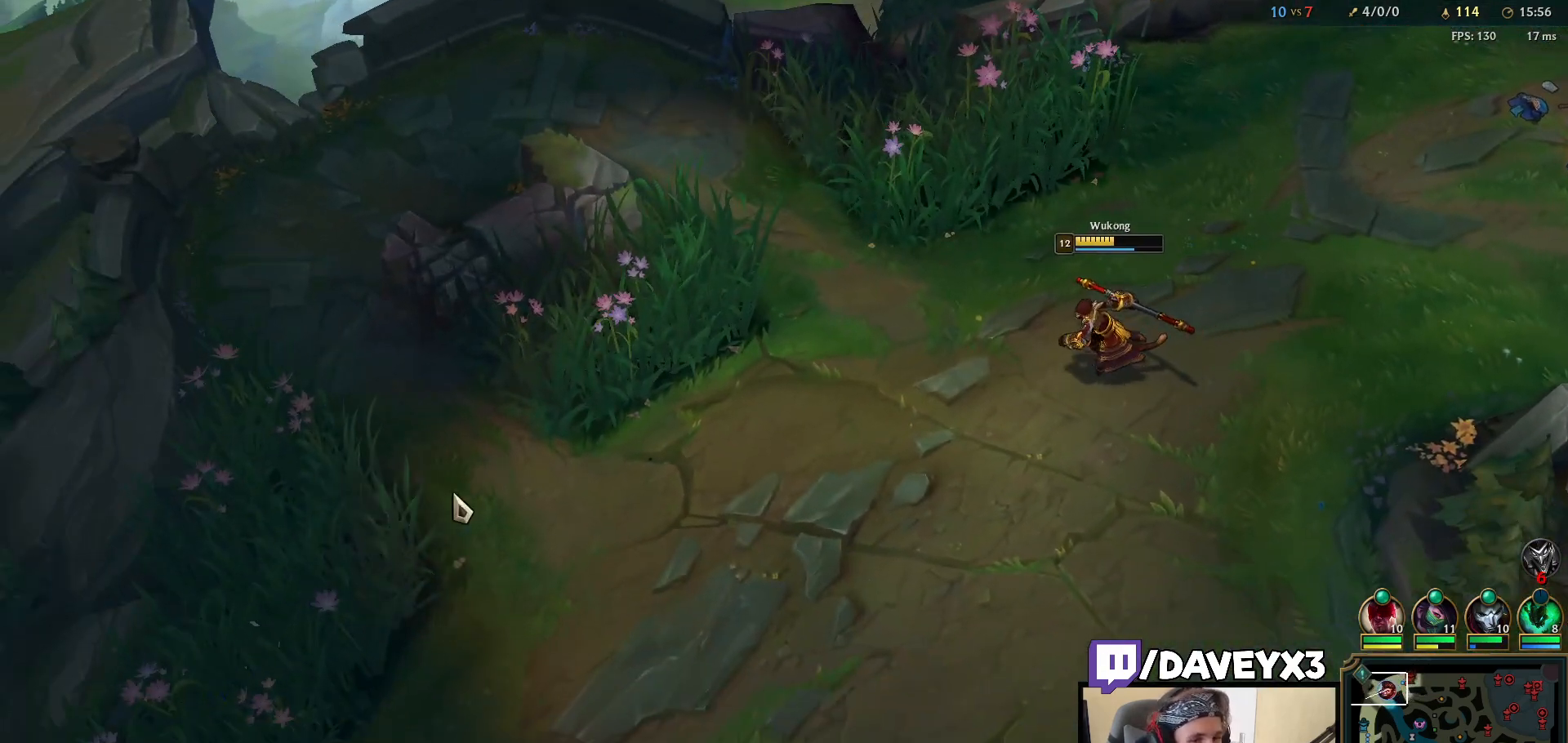
{"keys": [], "mouse": [], "events": [[17, "mouse_right", "up"]]}
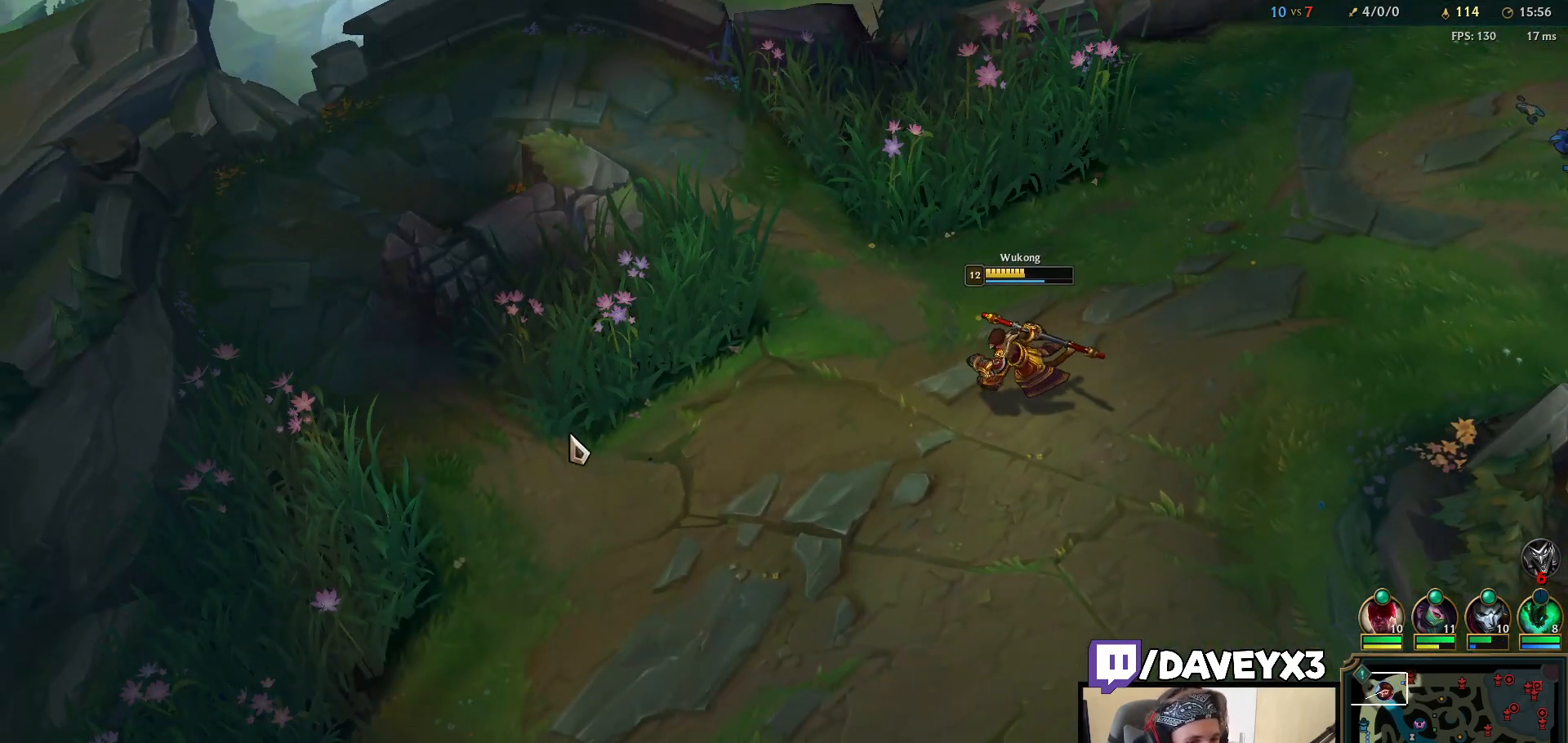
{"keys": [], "mouse": [], "events": [[167, "mouse_right", "down"], [267, "mouse_right", "up"], [350, "mouse_right", "down"], [450, "mouse_right", "up"]]}
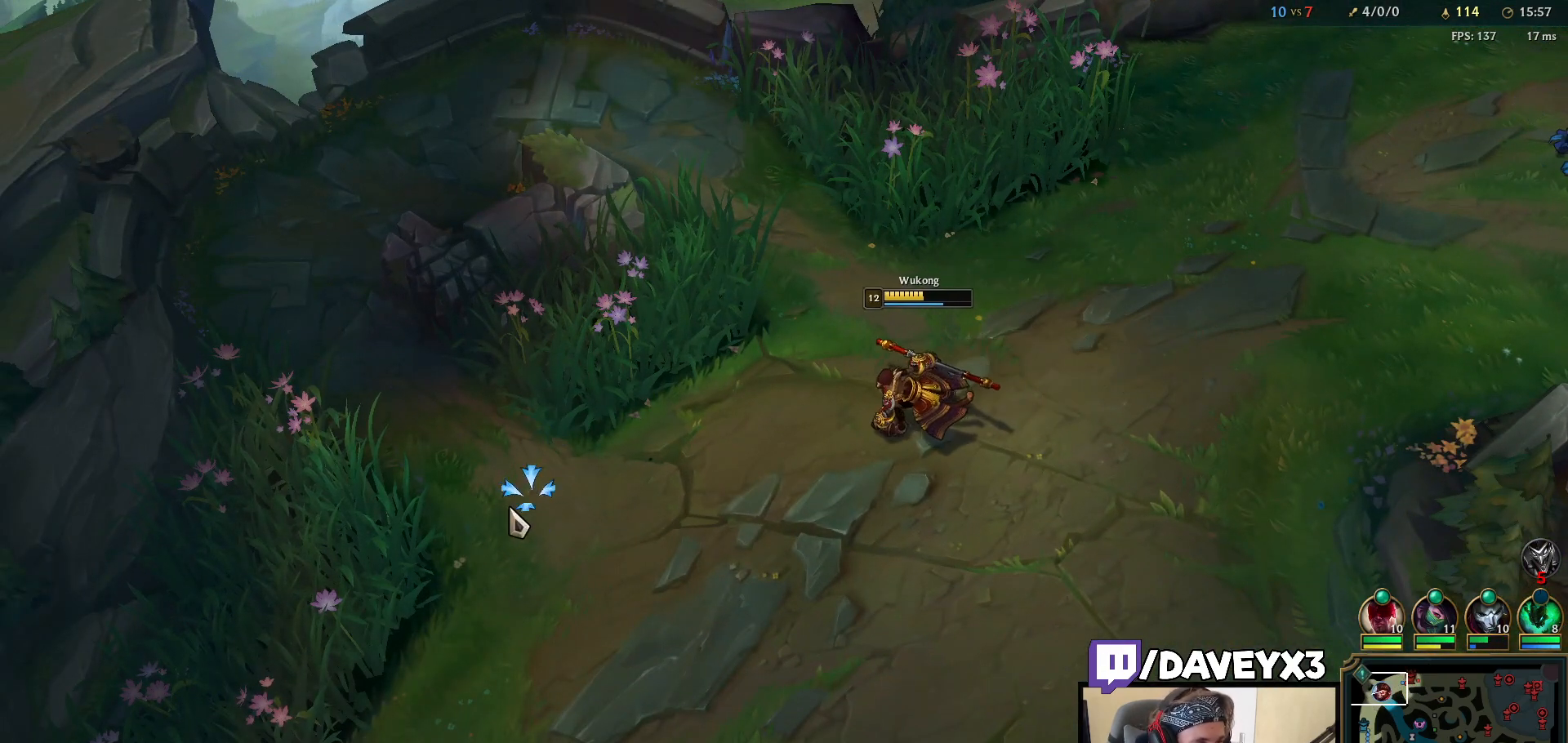
{"keys": [], "mouse": ["right"], "events": [[300, "mouse_right", "down"], [383, "mouse_right", "up"], [500, "mouse_right", "down"]]}
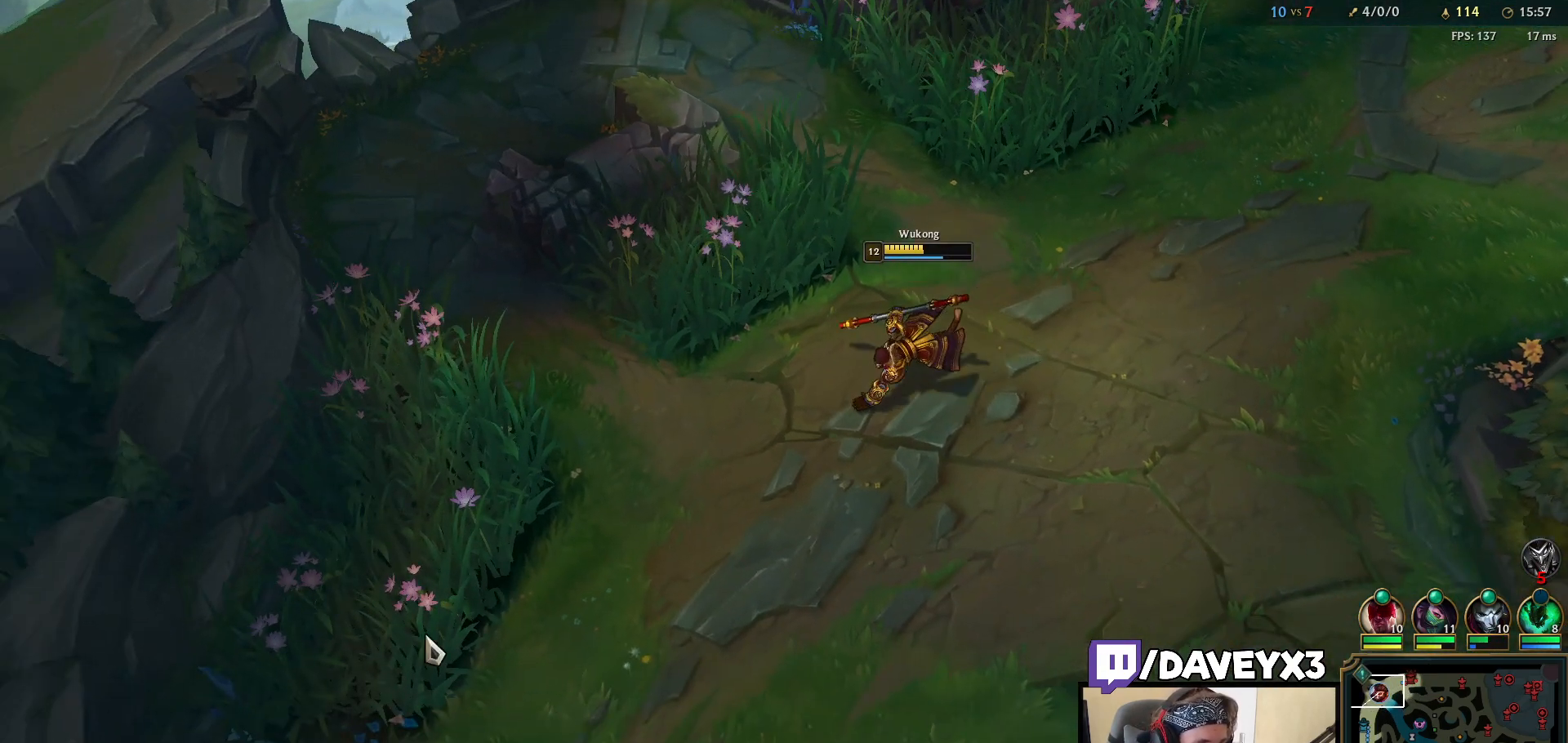
{"keys": [], "mouse": [], "events": [[83, "mouse_right", "up"]]}
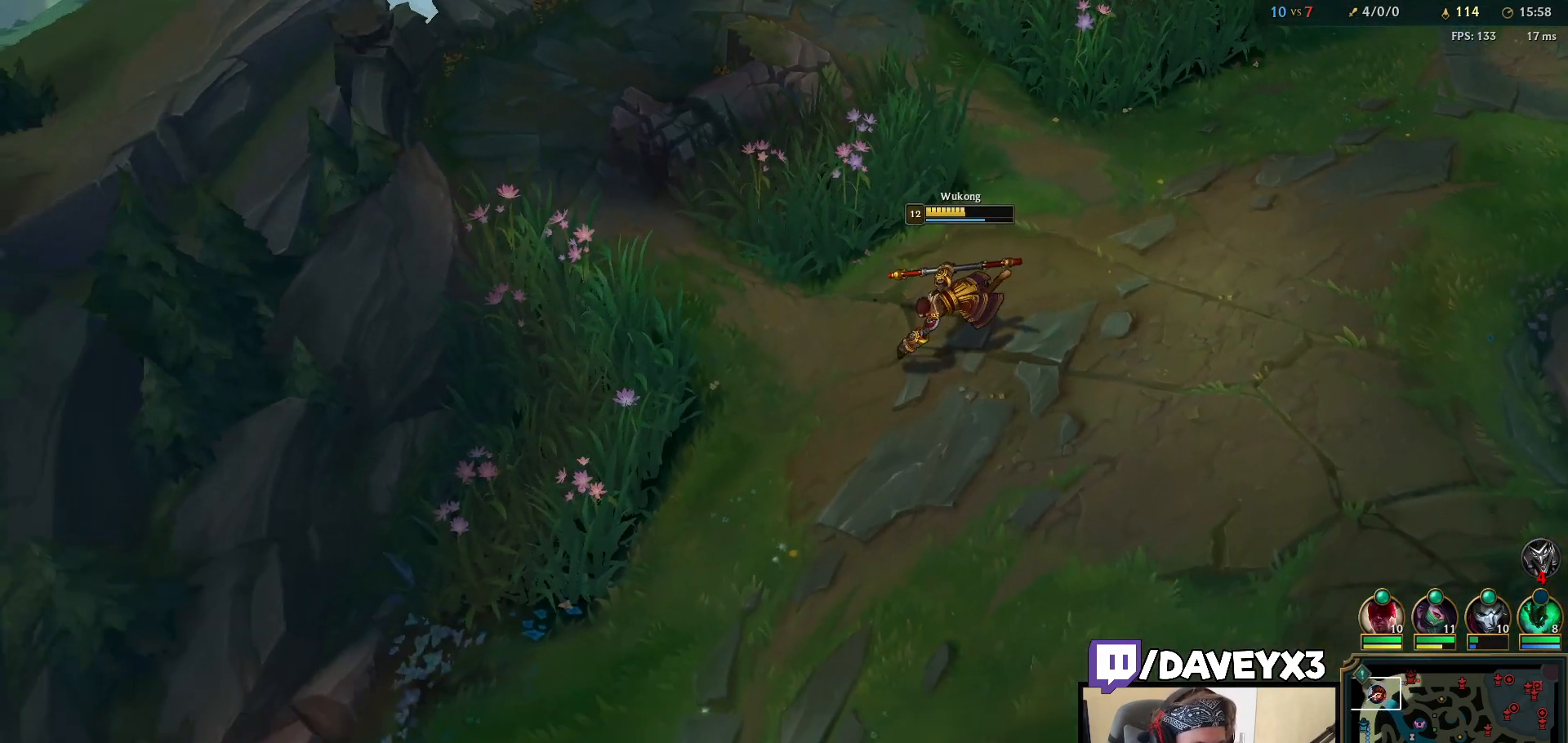
{"keys": [], "mouse": [], "events": []}
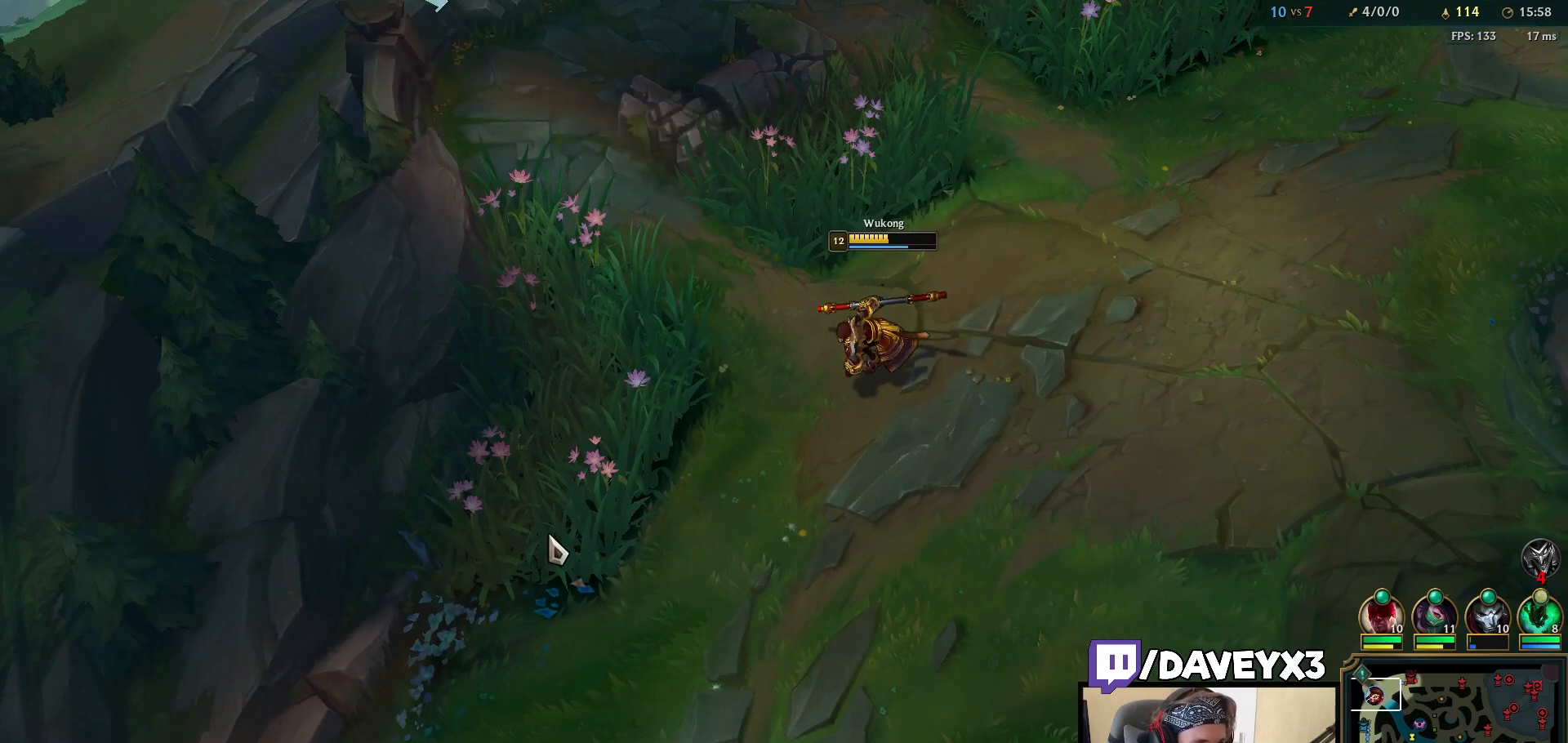
{"keys": [], "mouse": ["right"], "events": [[250, "mouse_right", "down"], [367, "mouse_right", "up"], [467, "mouse_right", "down"]]}
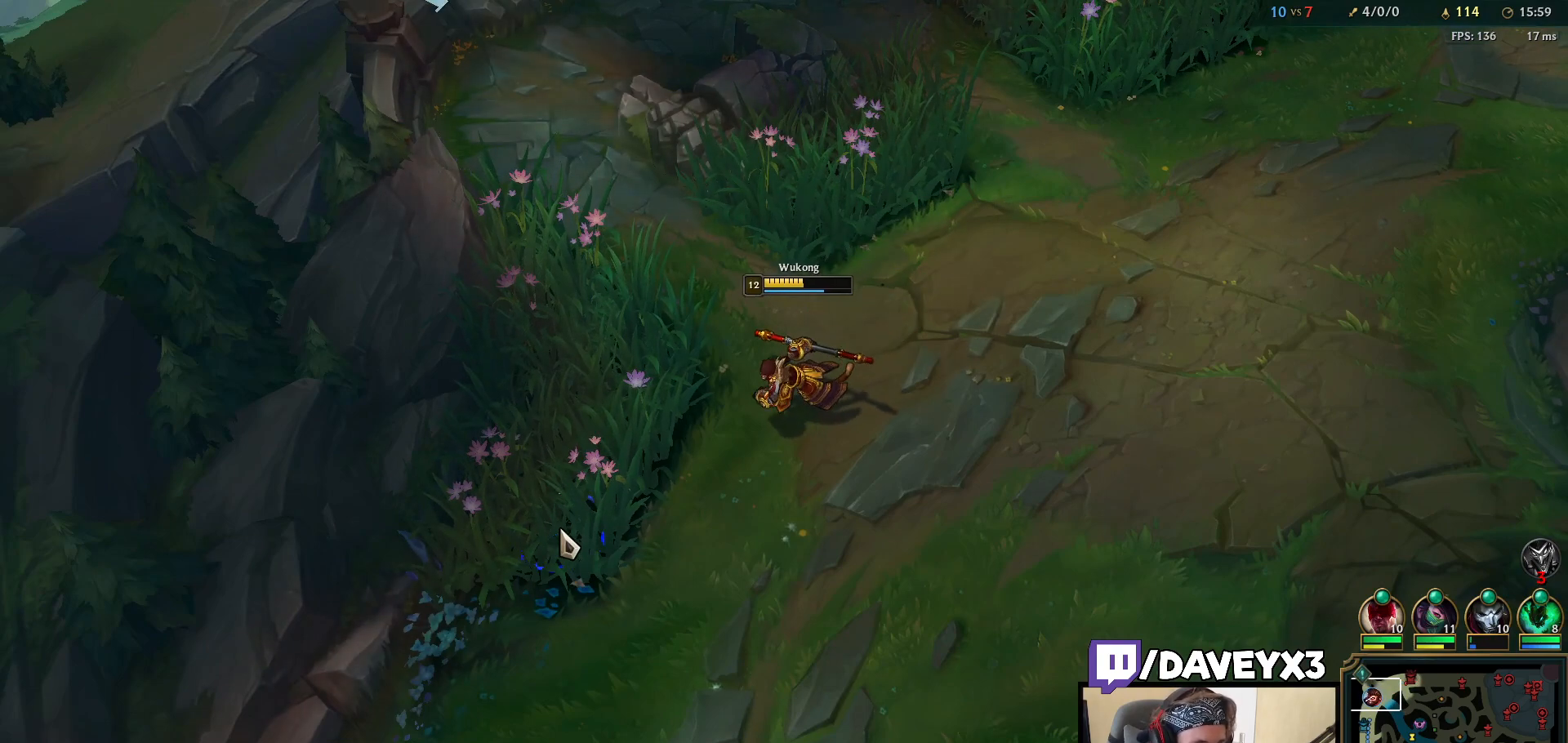
{"keys": [], "mouse": ["right"], "events": [[33, "mouse_right", "up"], [117, "mouse_right", "down"], [233, "mouse_right", "up"], [300, "mouse_right", "down"], [400, "mouse_right", "up"], [467, "mouse_right", "down"]]}
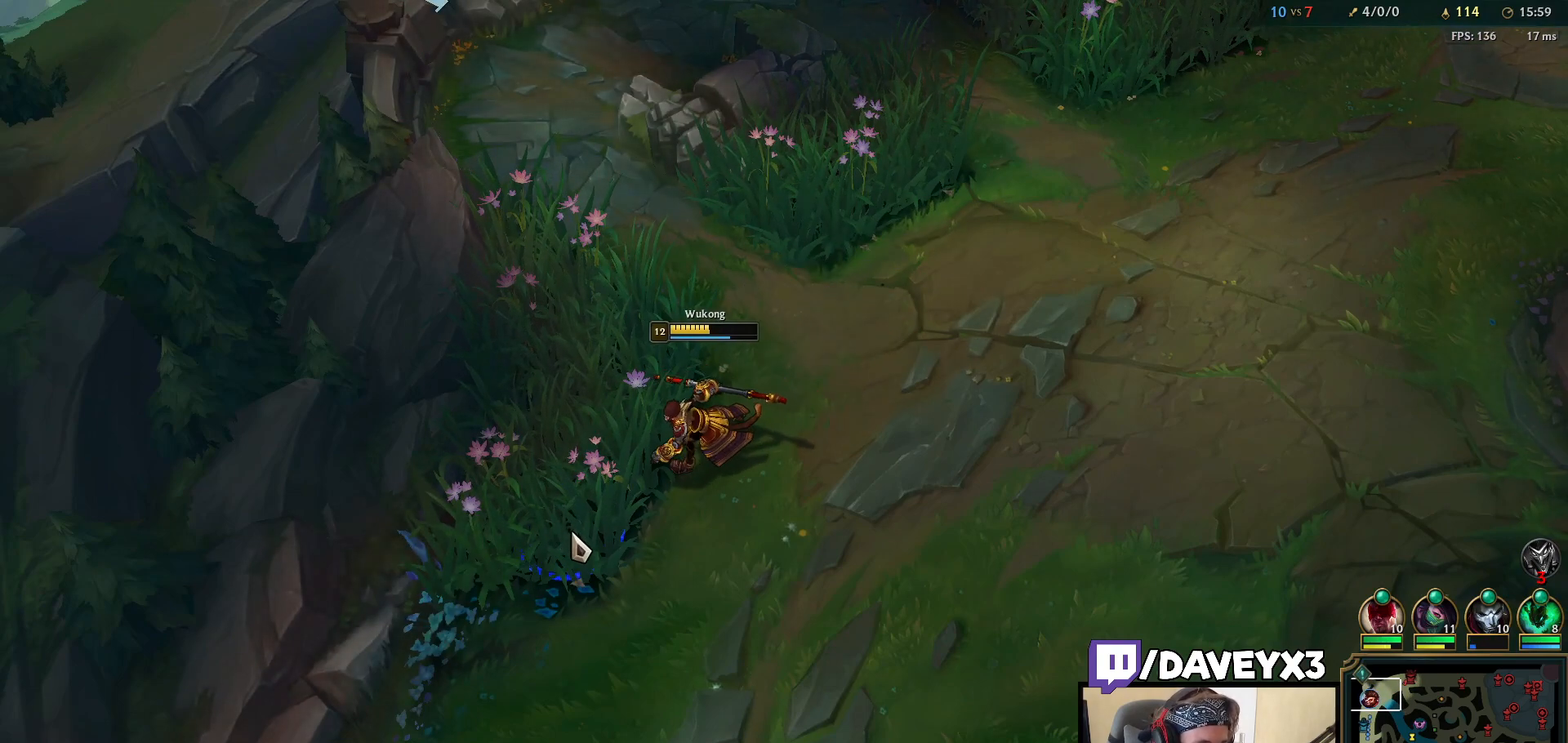
{"keys": [], "mouse": ["right"], "events": [[67, "mouse_right", "up"], [133, "mouse_right", "down"], [217, "mouse_right", "up"], [300, "mouse_right", "down"], [383, "mouse_right", "up"], [450, "mouse_right", "down"]]}
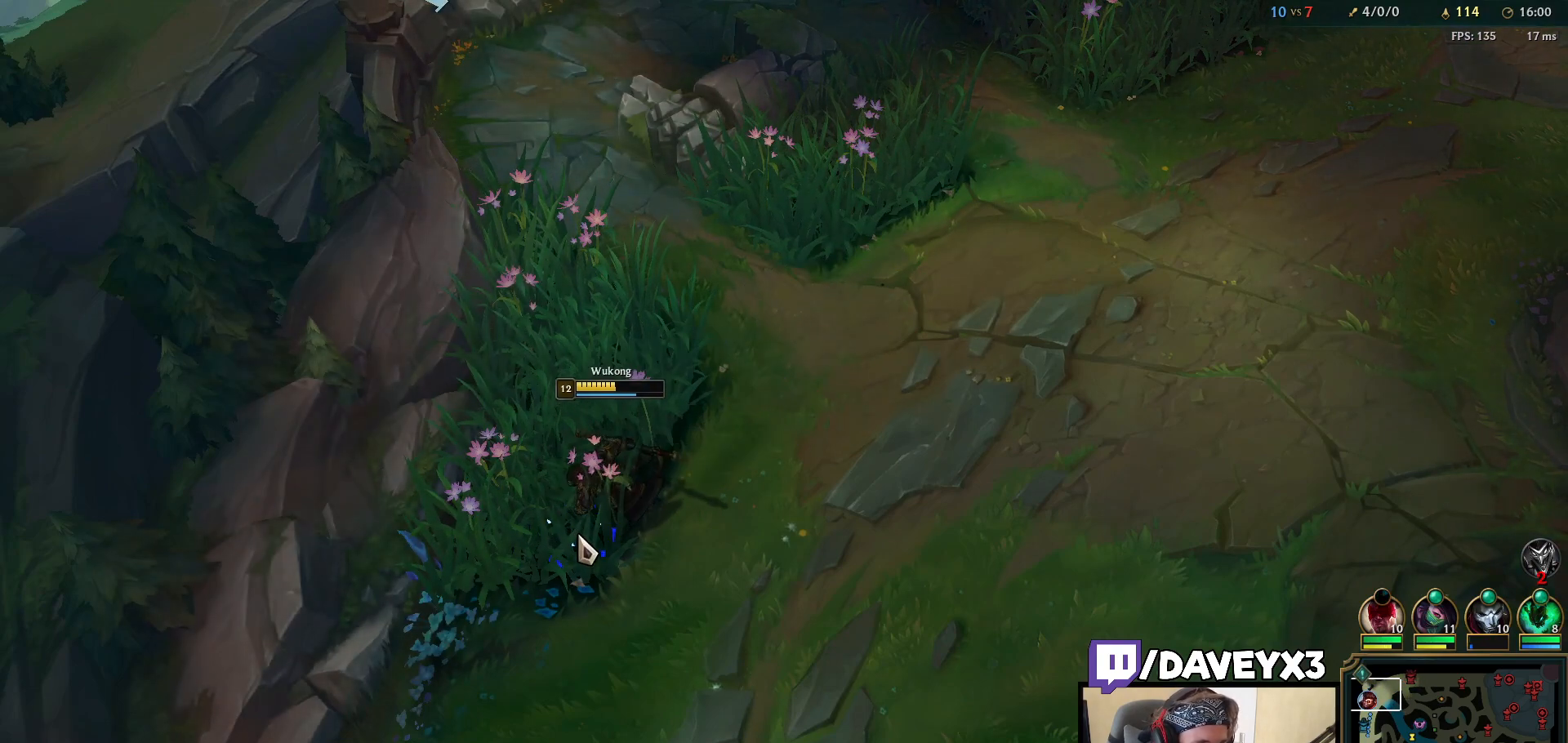
{"keys": [], "mouse": [], "events": [[17, "mouse_right", "up"], [83, "mouse_right", "down"], [183, "mouse_right", "up"], [417, "space", "down"], [483, "space", "up"]]}
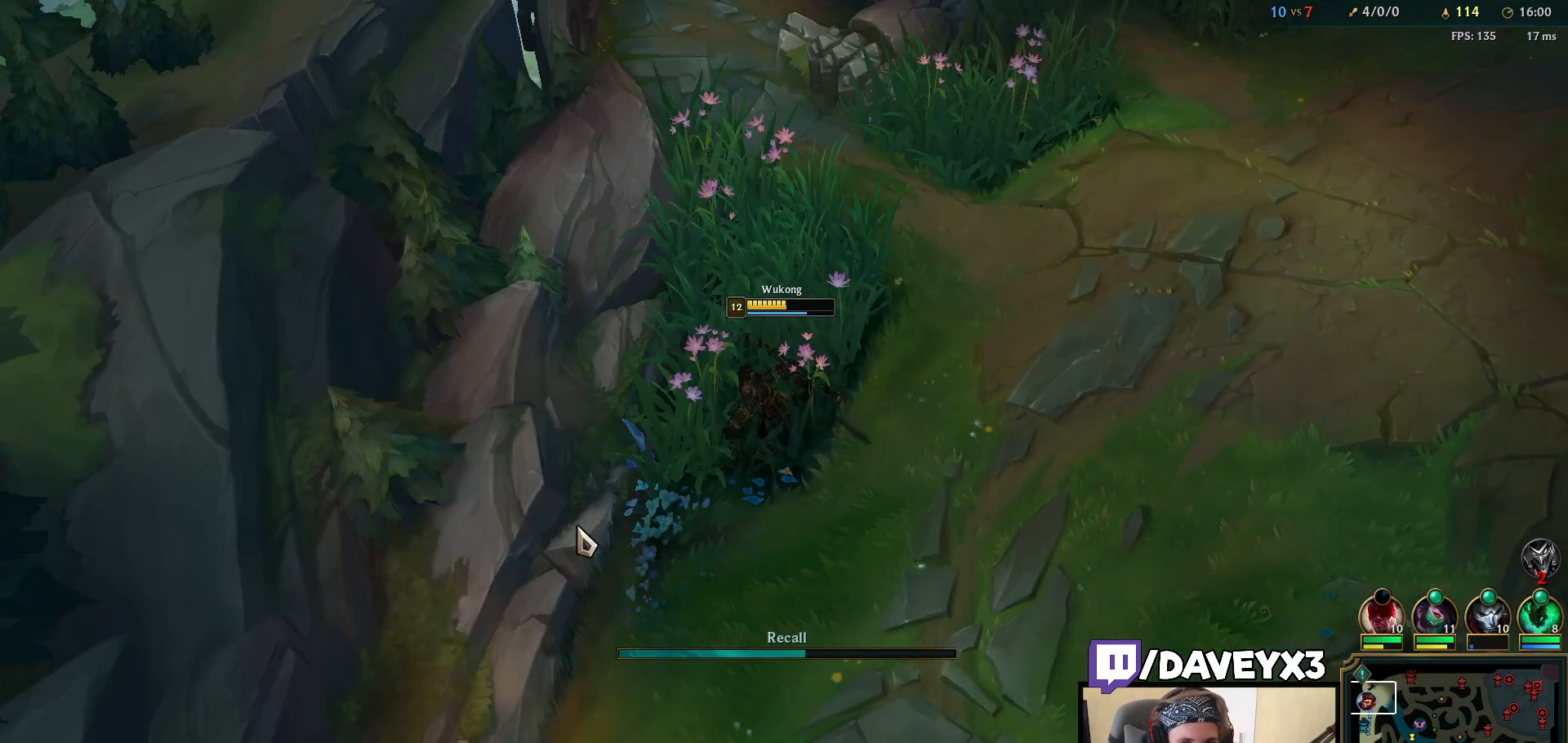
{"keys": [], "mouse": [], "events": []}
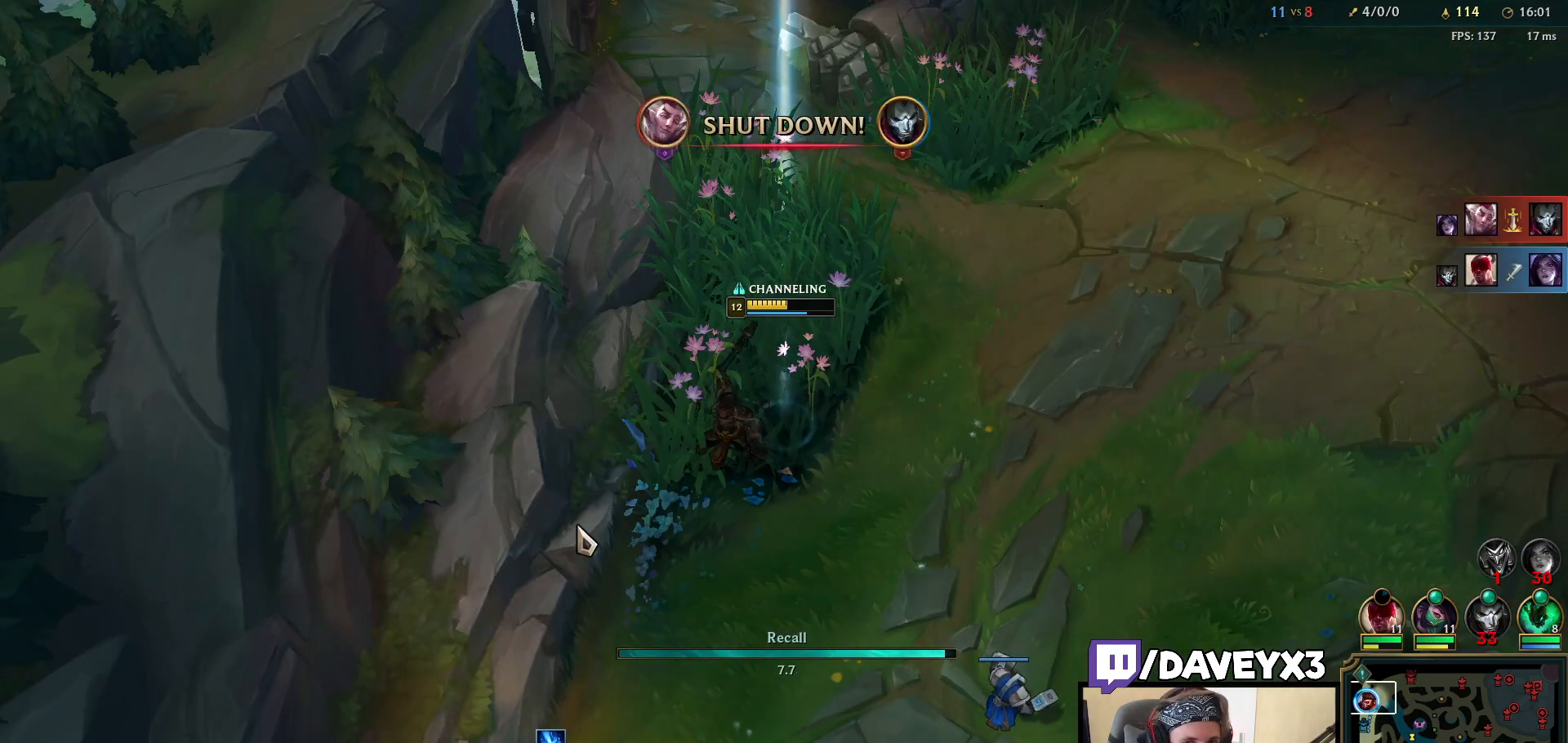
{"keys": [], "mouse": [], "events": []}
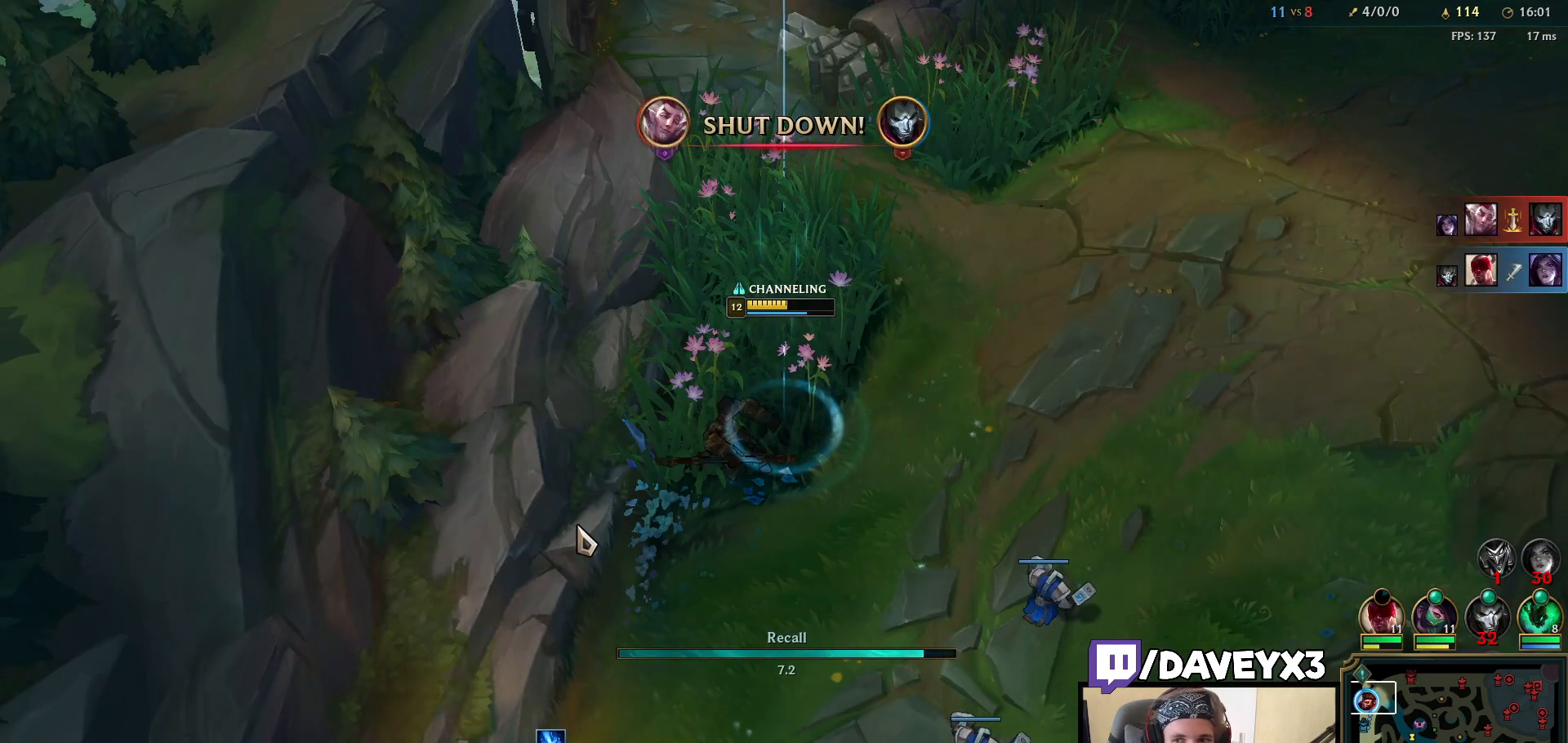
{"keys": [], "mouse": [], "events": []}
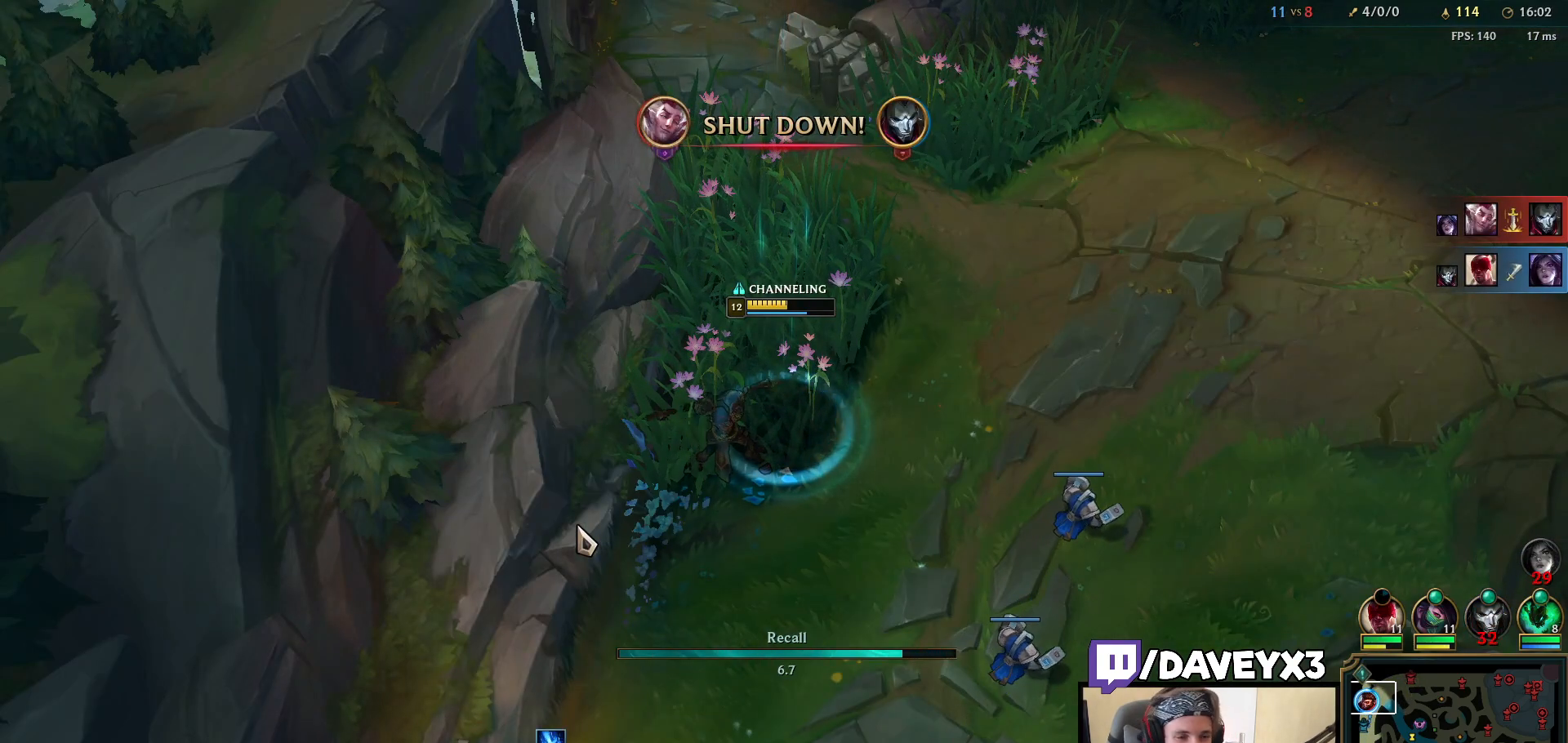
{"keys": [], "mouse": [], "events": []}
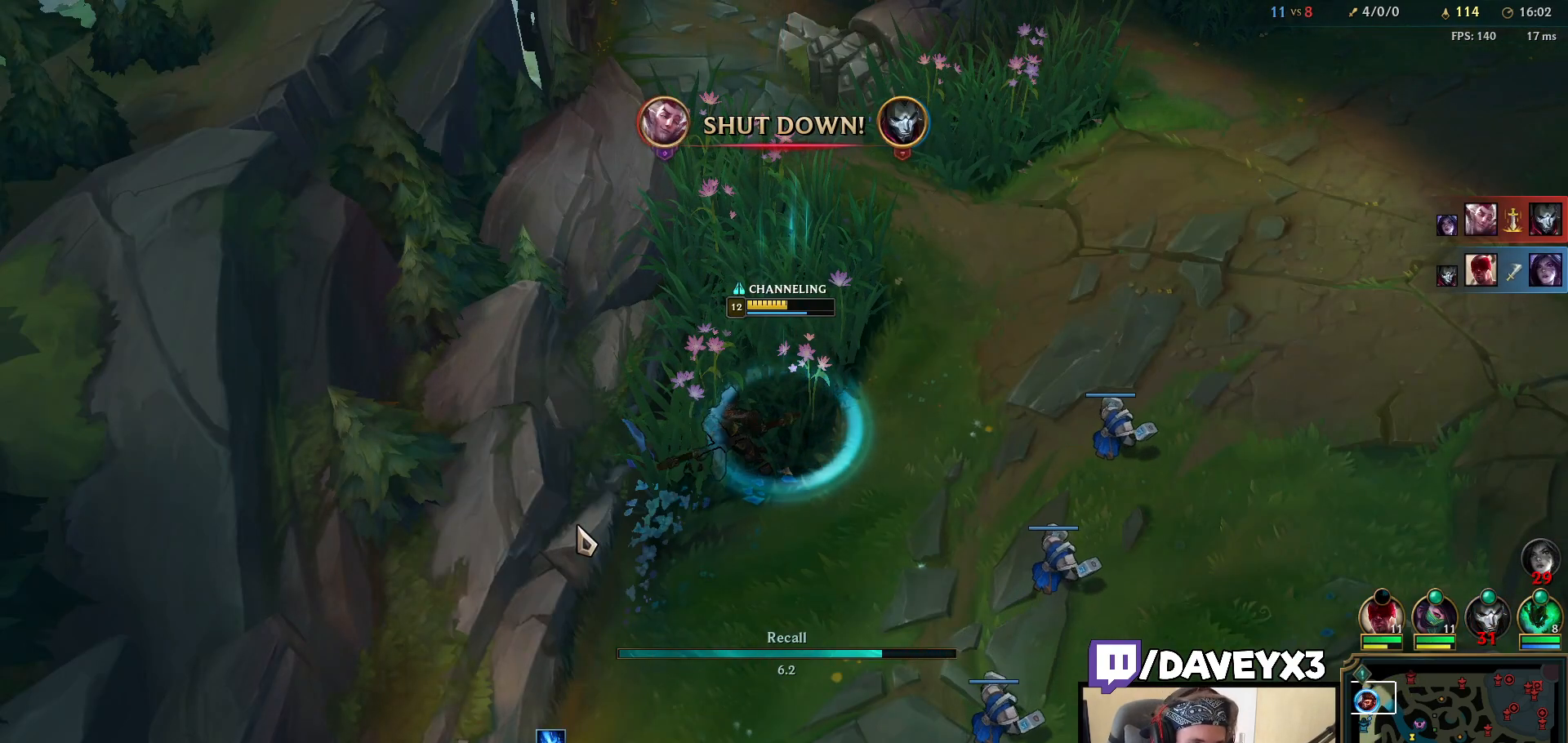
{"keys": [], "mouse": [], "events": []}